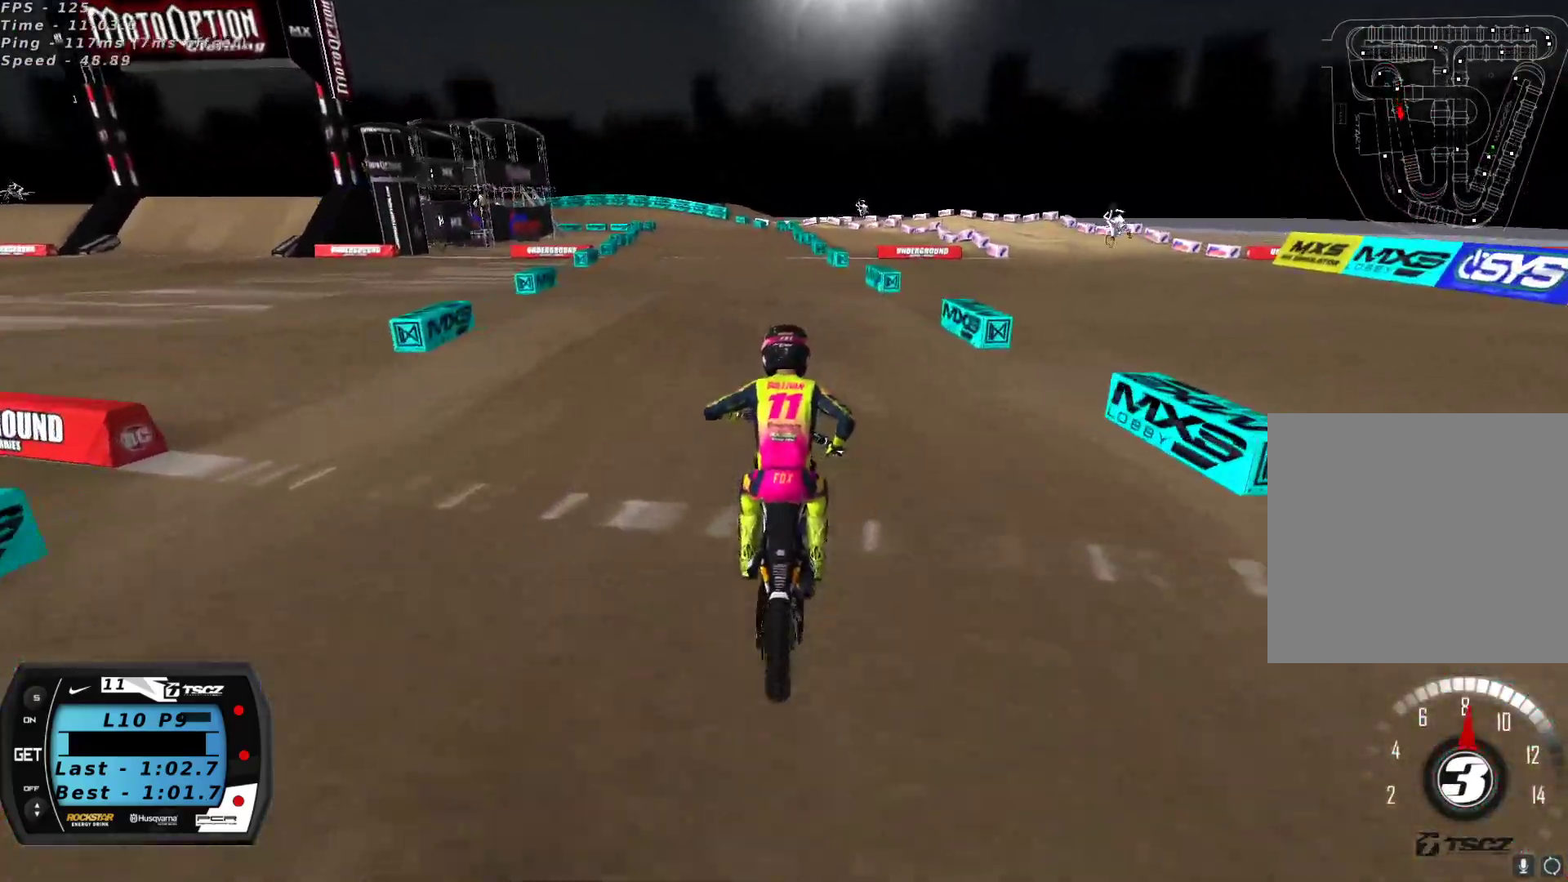
Gameplay with a controller (Xbox layout); each line is a JSON object with the inputs held at the frame after it. "events" lists button and stick changes between this image and that frame as [ms after this image, input, new state], when the widget could be followed in between.
{"buttons": ["R2"], "left_stick": "center", "right_stick": "center", "events": [[33, "left_stick", "down-left"], [283, "left_stick", "center"], [417, "right_stick", "center"]]}
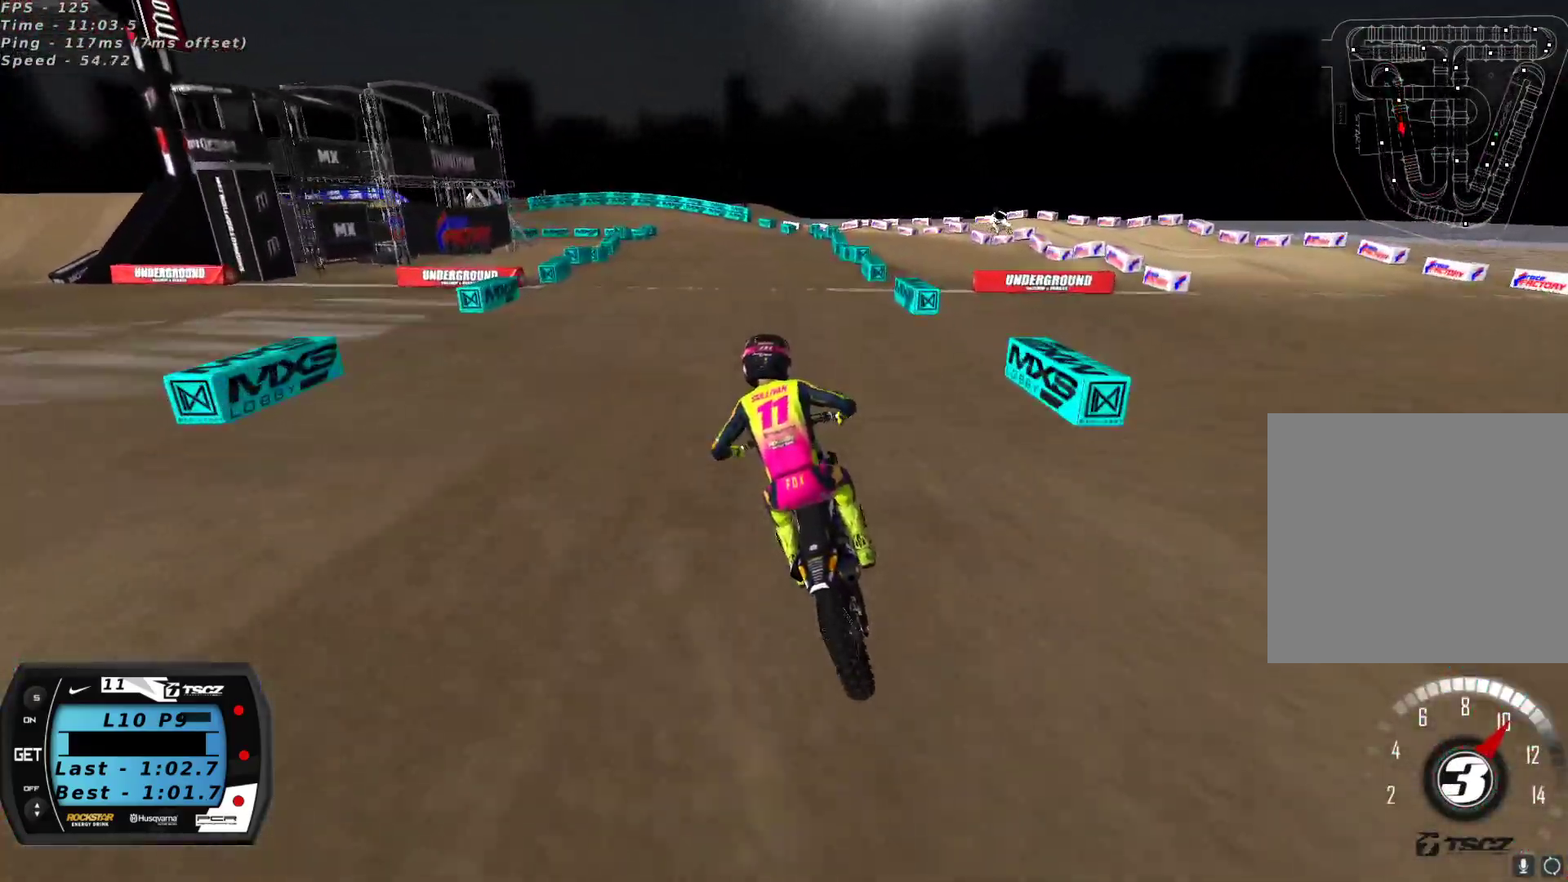
{"buttons": [], "left_stick": "down-left", "right_stick": "center", "events": [[283, "left_stick", "down-left"], [417, "X", "down"], [500, "R2", "up"], [500, "X", "up"]]}
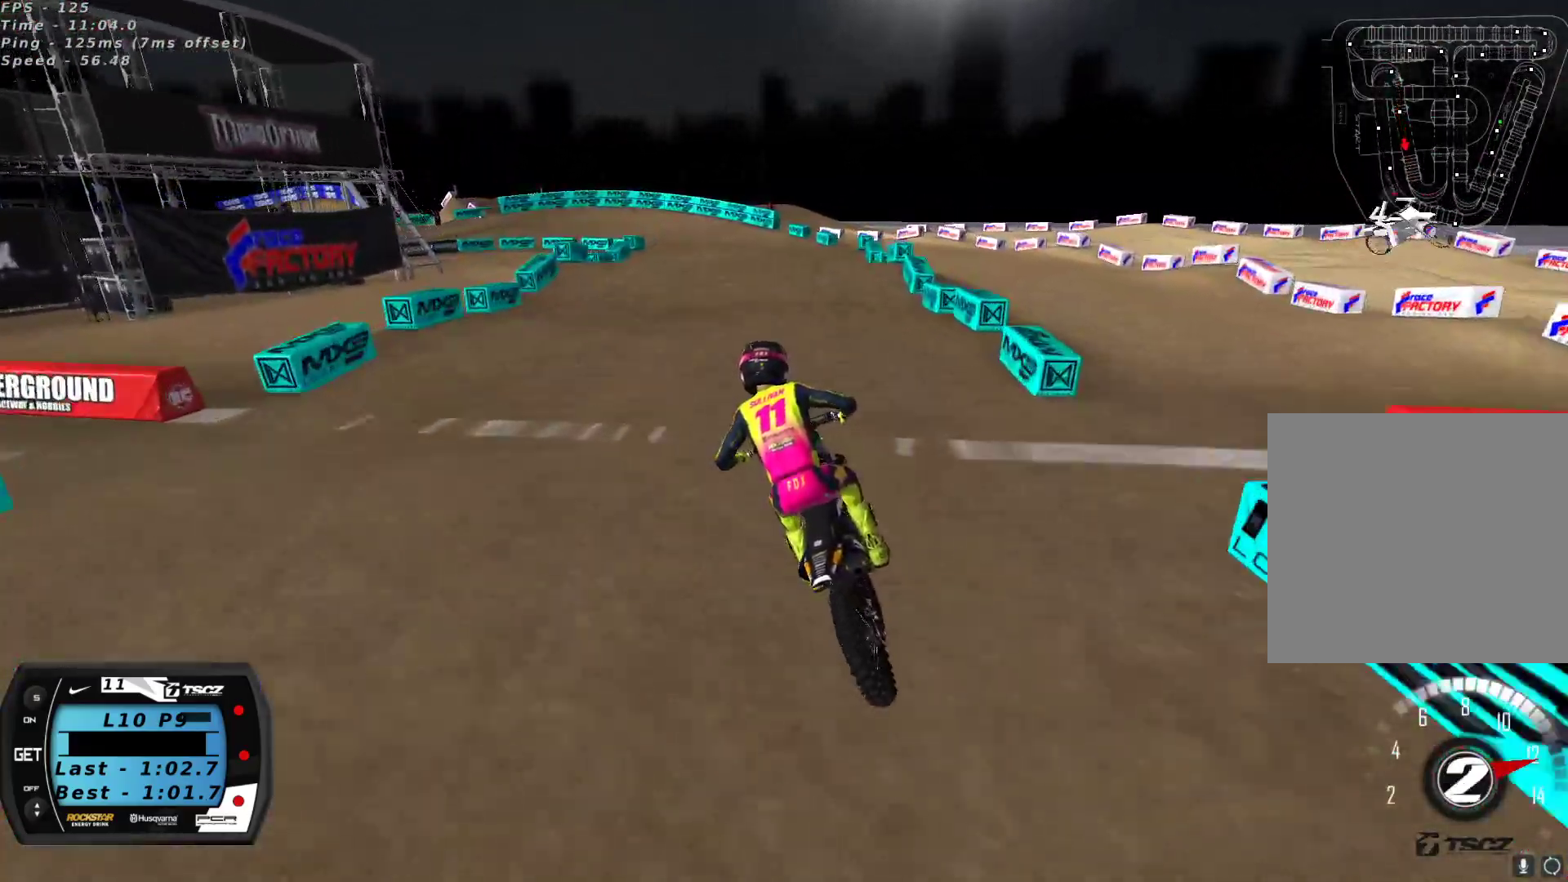
{"buttons": [], "left_stick": "center", "right_stick": "center", "events": [[117, "left_stick", "center"], [233, "right_stick", "down"], [417, "right_stick", "center"]]}
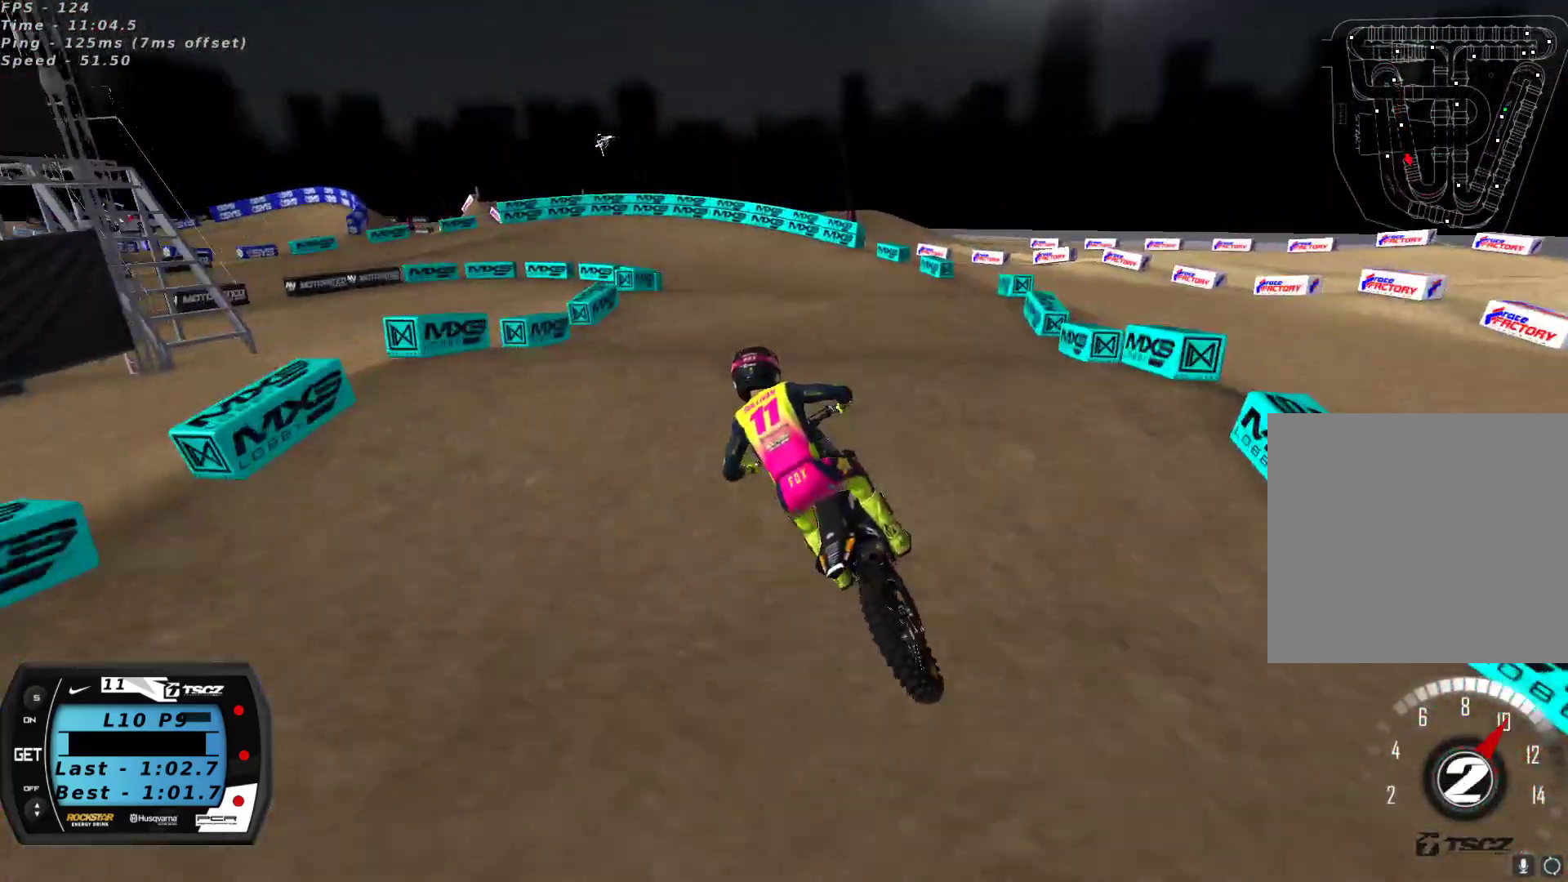
{"buttons": ["X"], "left_stick": "center", "right_stick": "center", "events": [[67, "R2", "down"], [67, "right_stick", "down"], [200, "R2", "up"], [200, "right_stick", "center"], [500, "X", "down"]]}
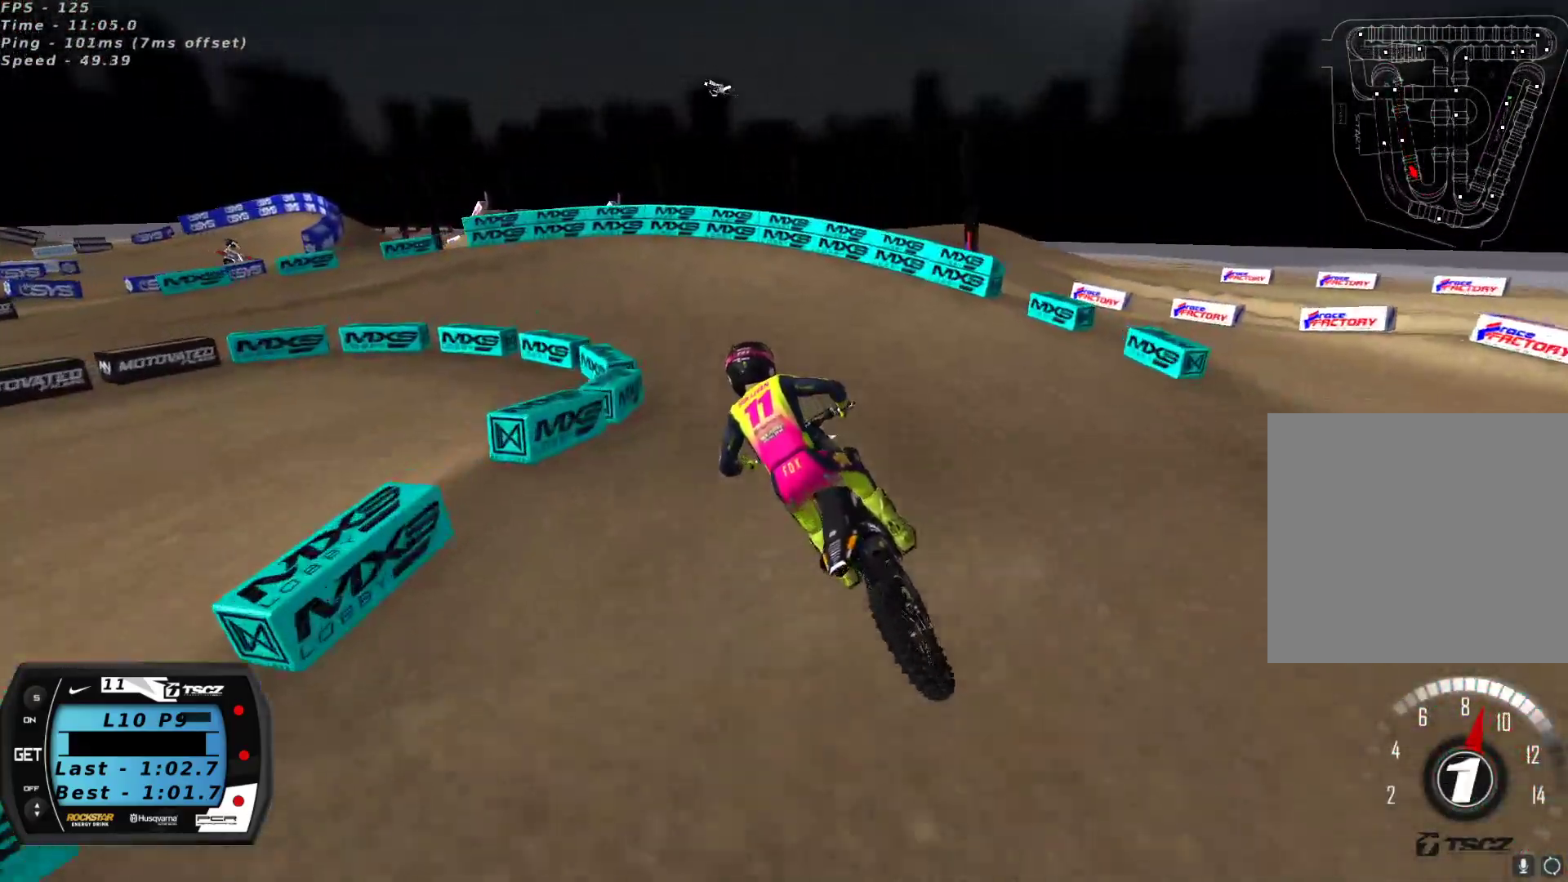
{"buttons": ["Y"], "left_stick": "down-left", "right_stick": "center", "events": [[83, "X", "up"], [450, "left_stick", "down-left"], [500, "Y", "down"]]}
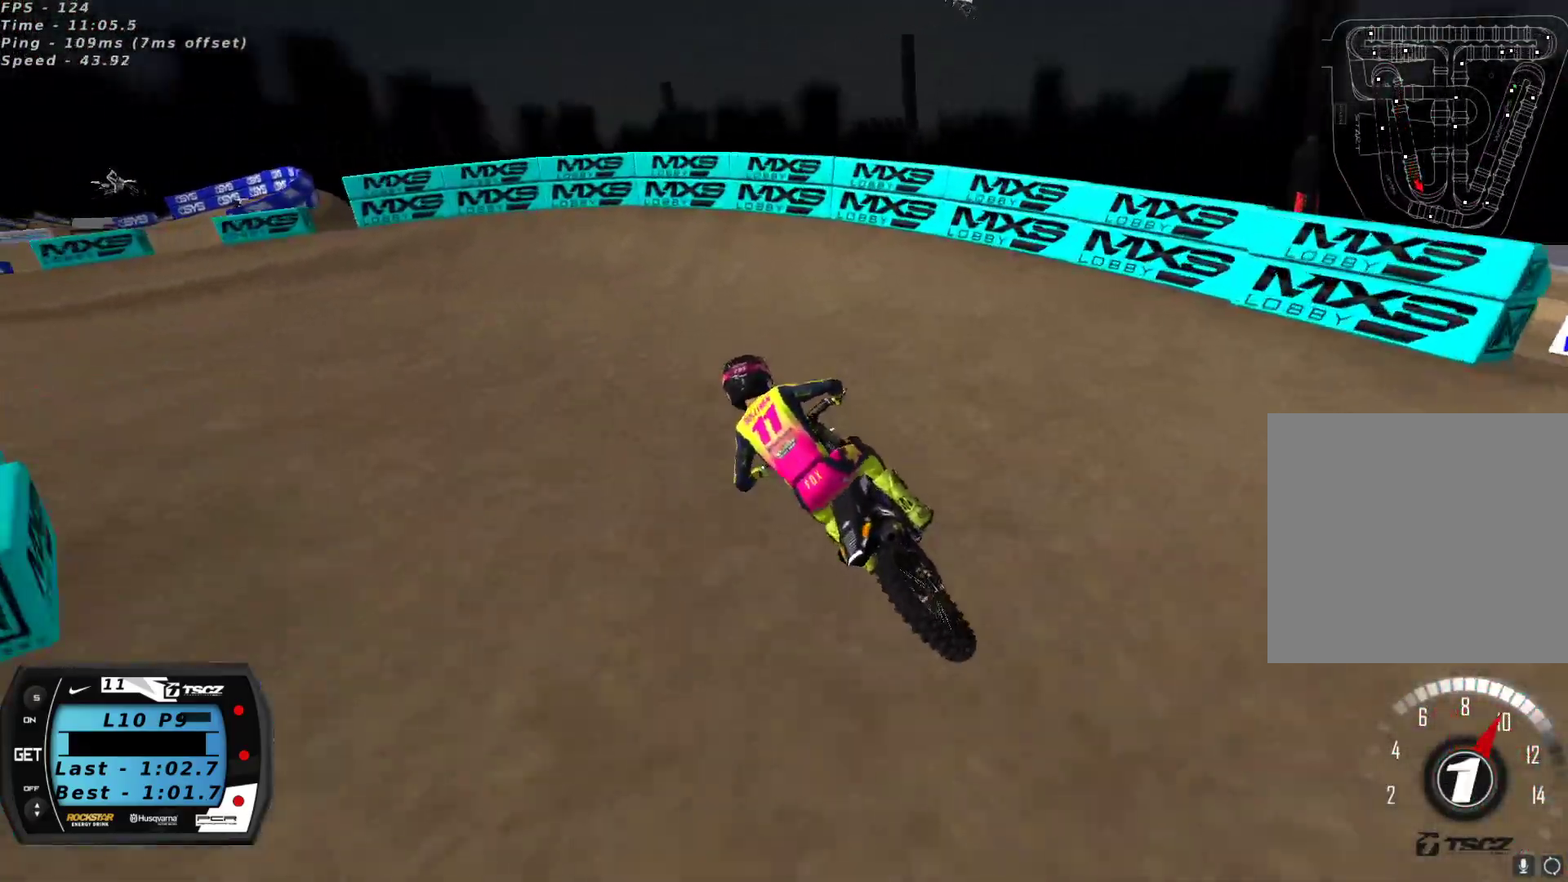
{"buttons": [], "left_stick": "down-left", "right_stick": "center", "events": [[33, "L2", "down"], [33, "left_stick", "left"], [250, "left_stick", "down-left"], [367, "Y", "up"], [417, "L2", "up"]]}
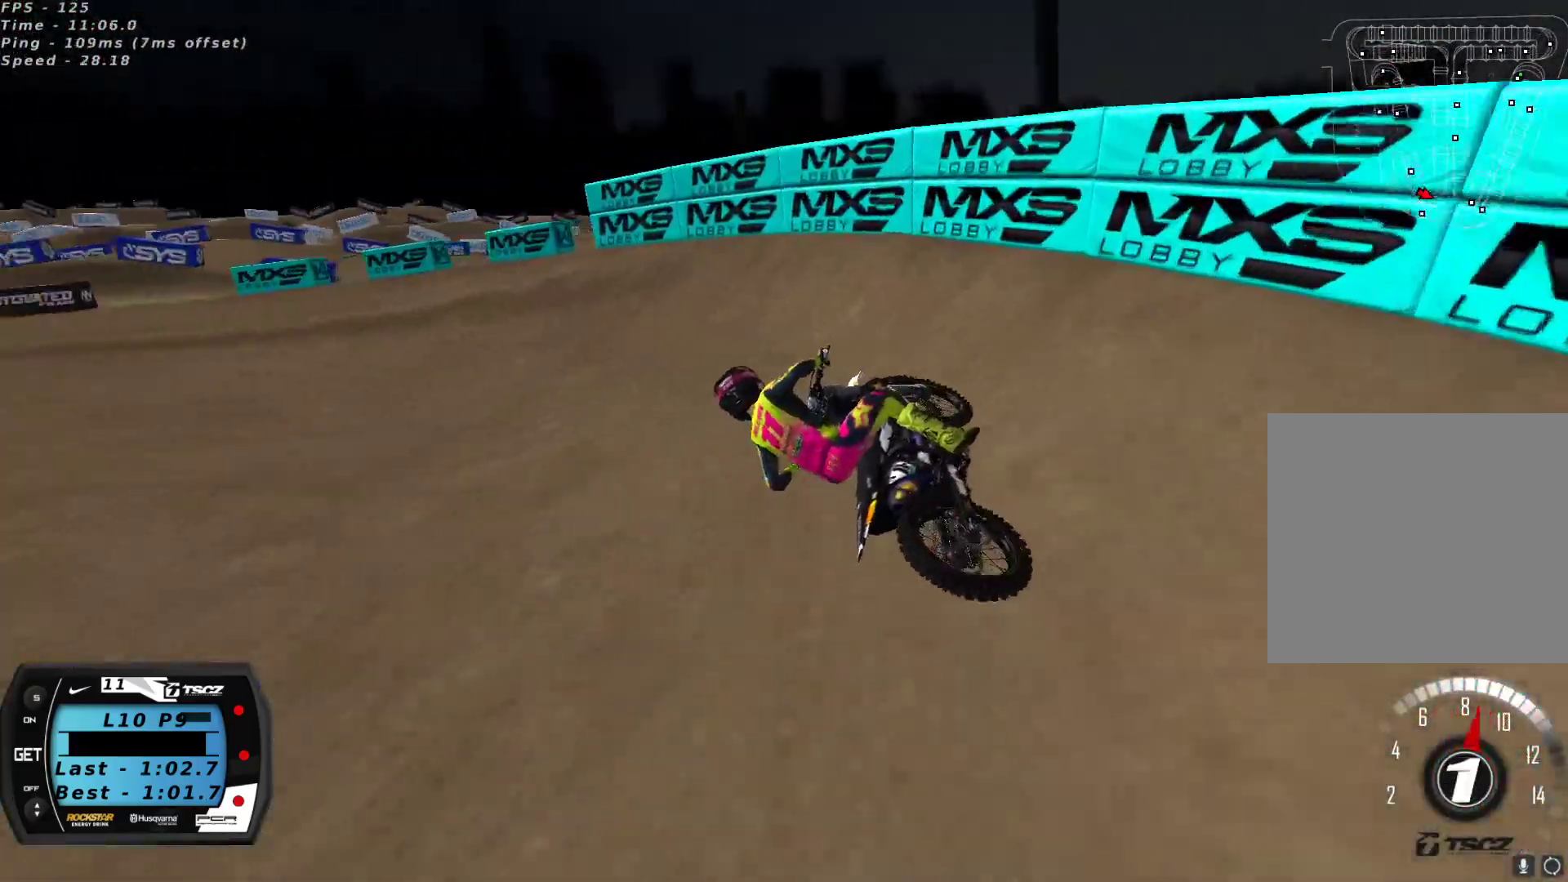
{"buttons": ["R2"], "left_stick": "center", "right_stick": "up", "events": [[83, "right_stick", "up"], [183, "R2", "down"], [383, "left_stick", "center"]]}
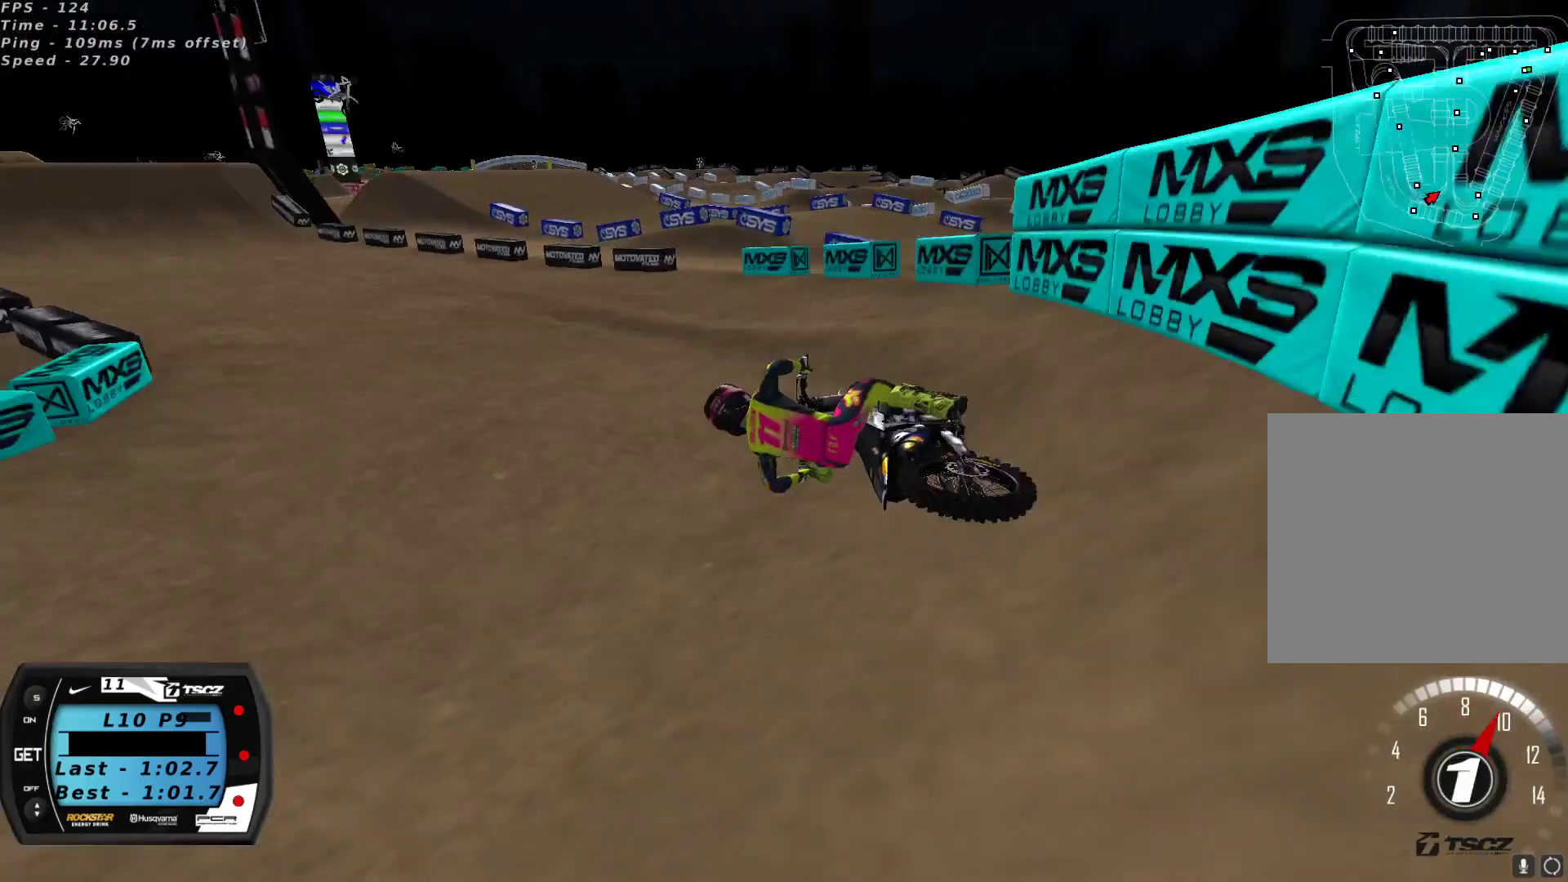
{"buttons": ["R2"], "left_stick": "up-right", "right_stick": "up", "events": [[50, "left_stick", "up-right"], [133, "A", "down"], [233, "A", "up"], [317, "A", "down"], [400, "A", "up"]]}
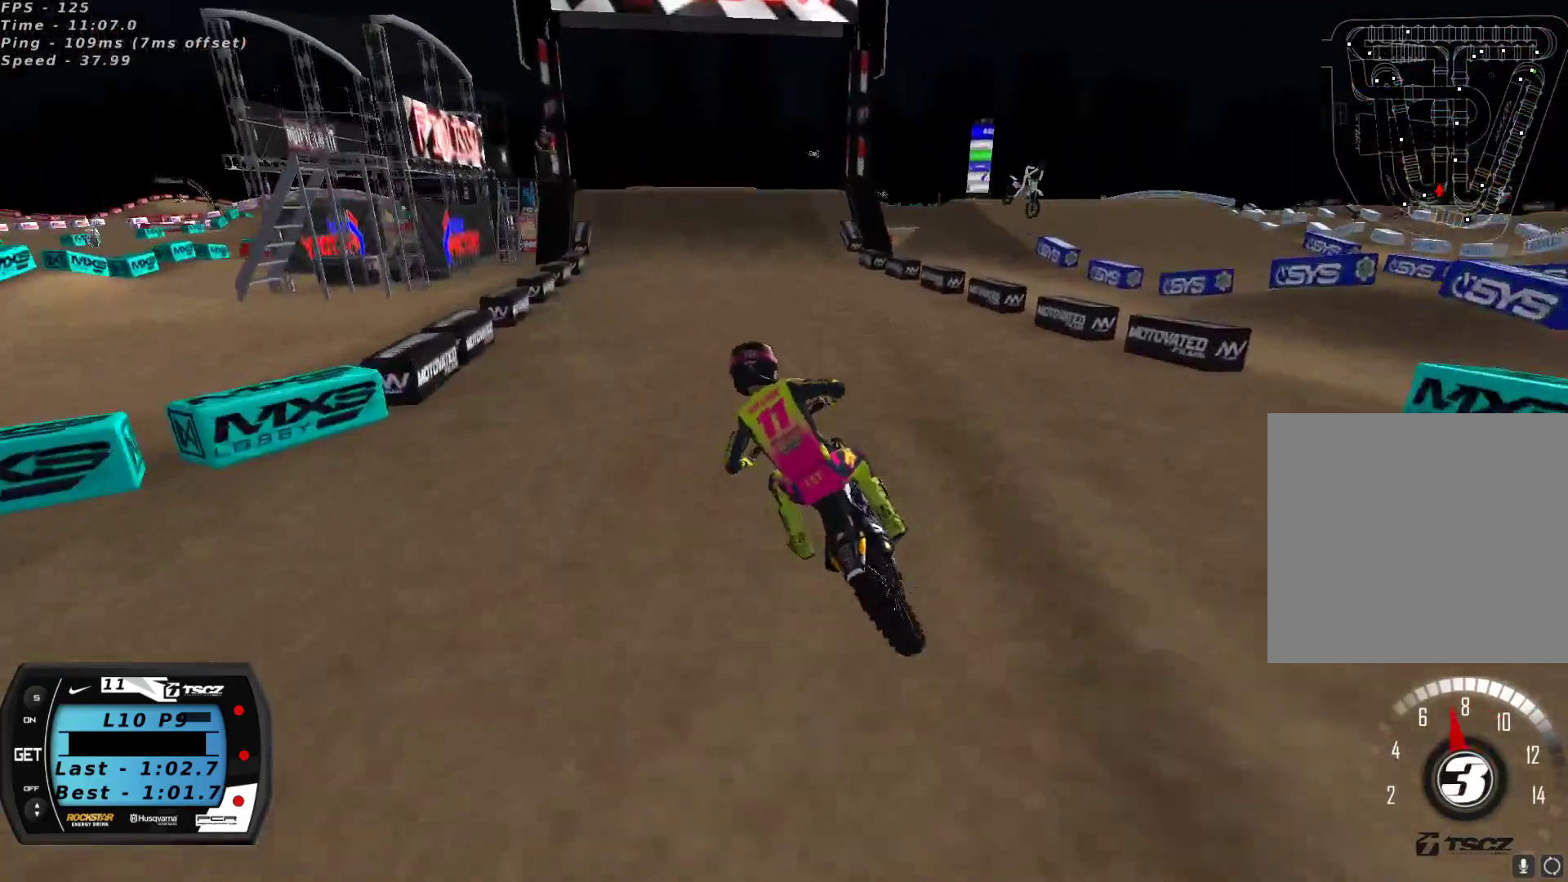
{"buttons": ["R2"], "left_stick": "center", "right_stick": "up", "events": [[150, "left_stick", "right"], [250, "left_stick", "center"], [333, "left_stick", "right"], [367, "X", "down"], [450, "X", "up"], [450, "left_stick", "center"]]}
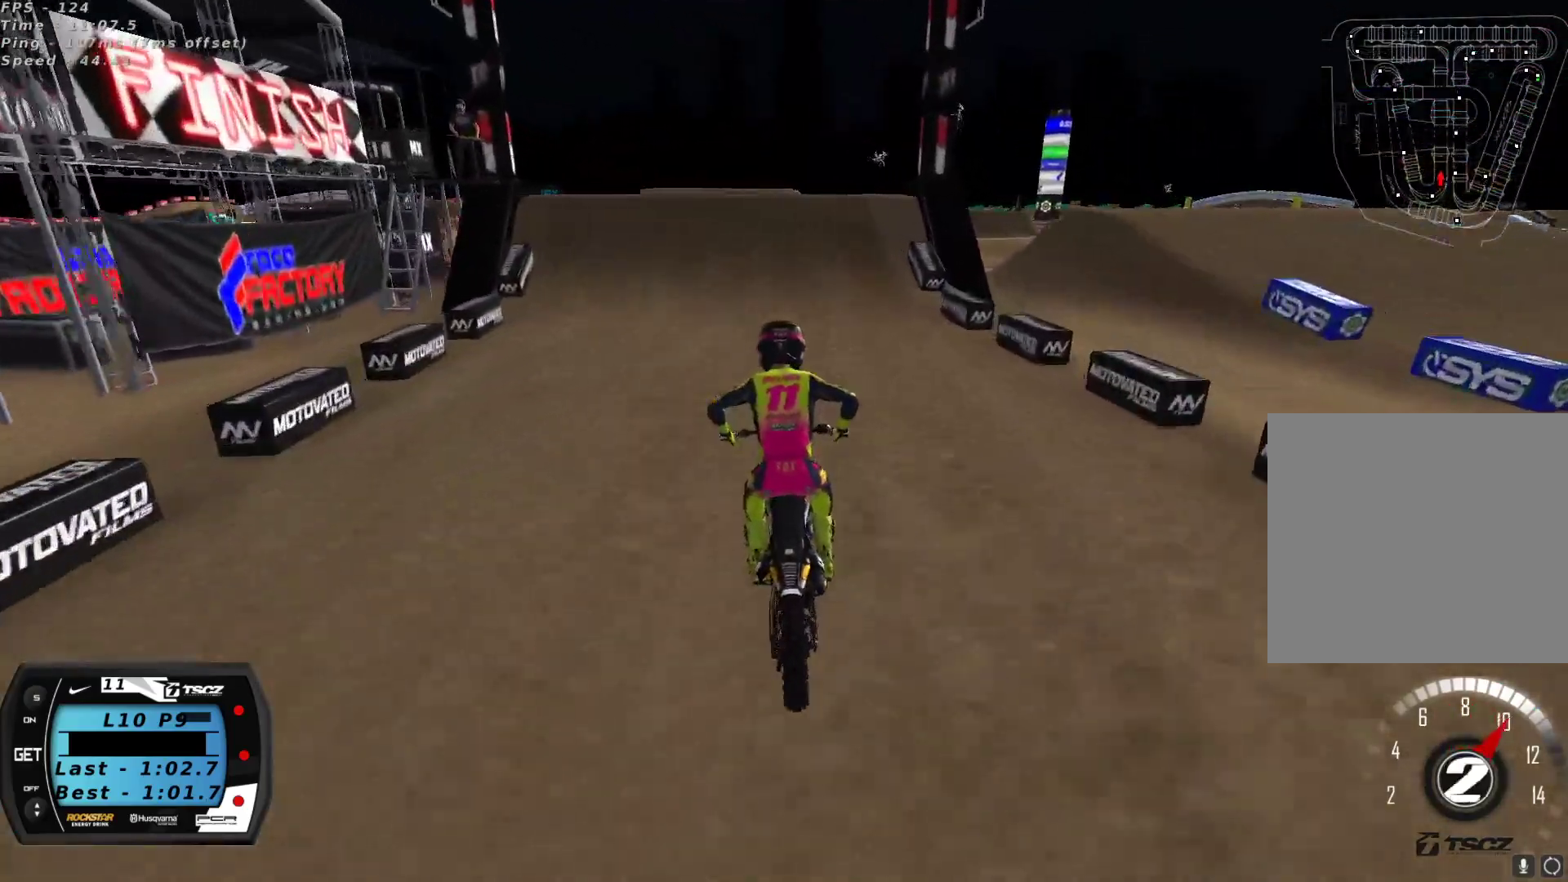
{"buttons": [], "left_stick": "center", "right_stick": "up", "events": [[450, "R2", "up"]]}
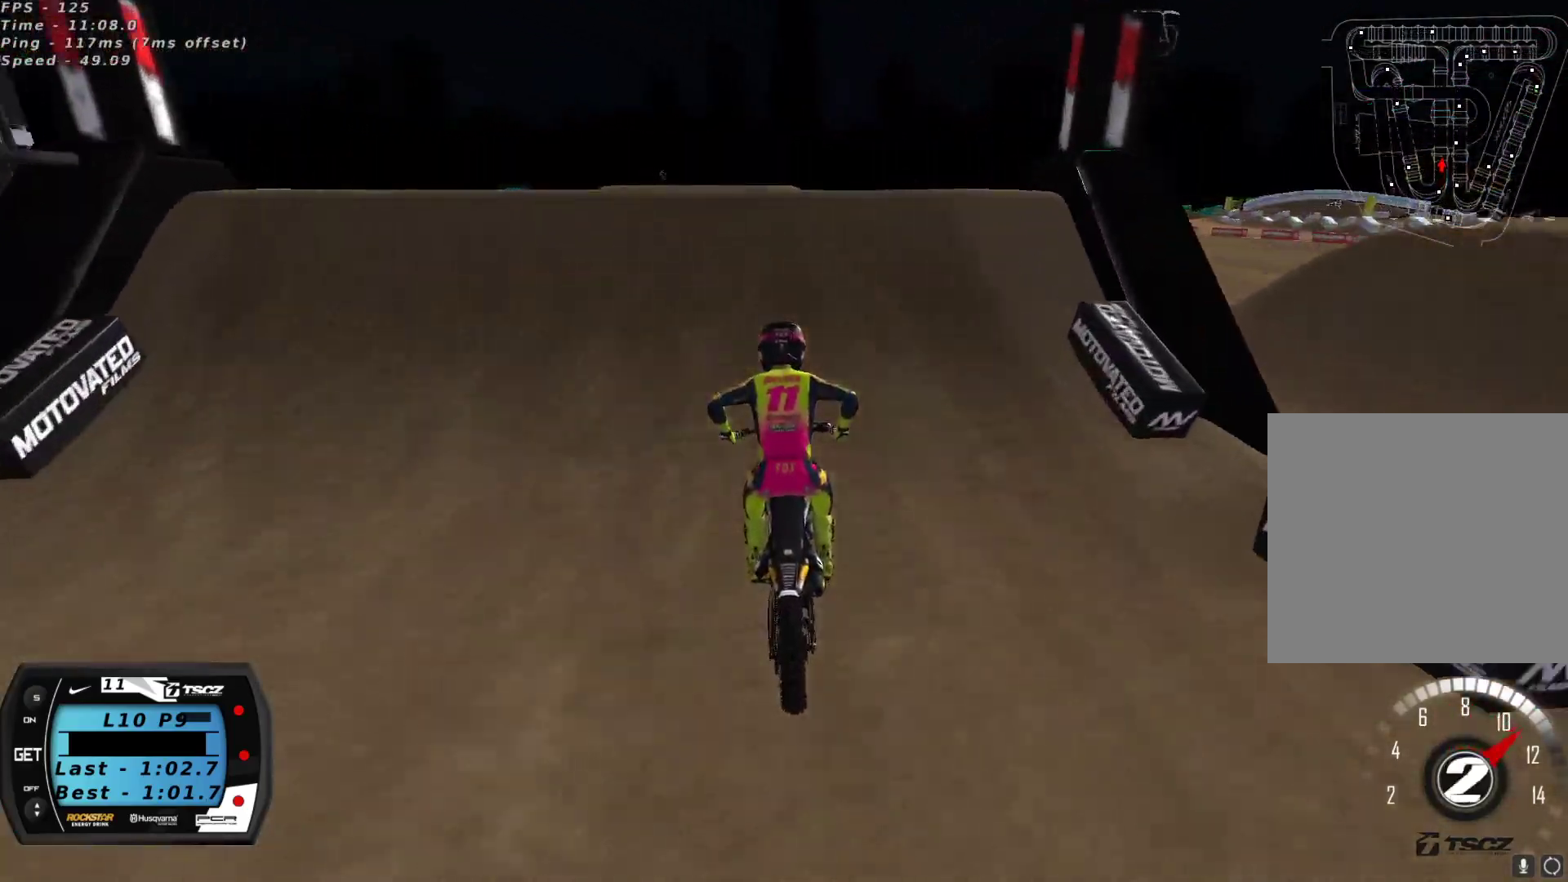
{"buttons": ["R2"], "left_stick": "left", "right_stick": "down-left", "events": [[100, "left_stick", "left"], [250, "right_stick", "down-left"], [350, "R2", "down"], [400, "left_stick", "center"], [500, "left_stick", "left"]]}
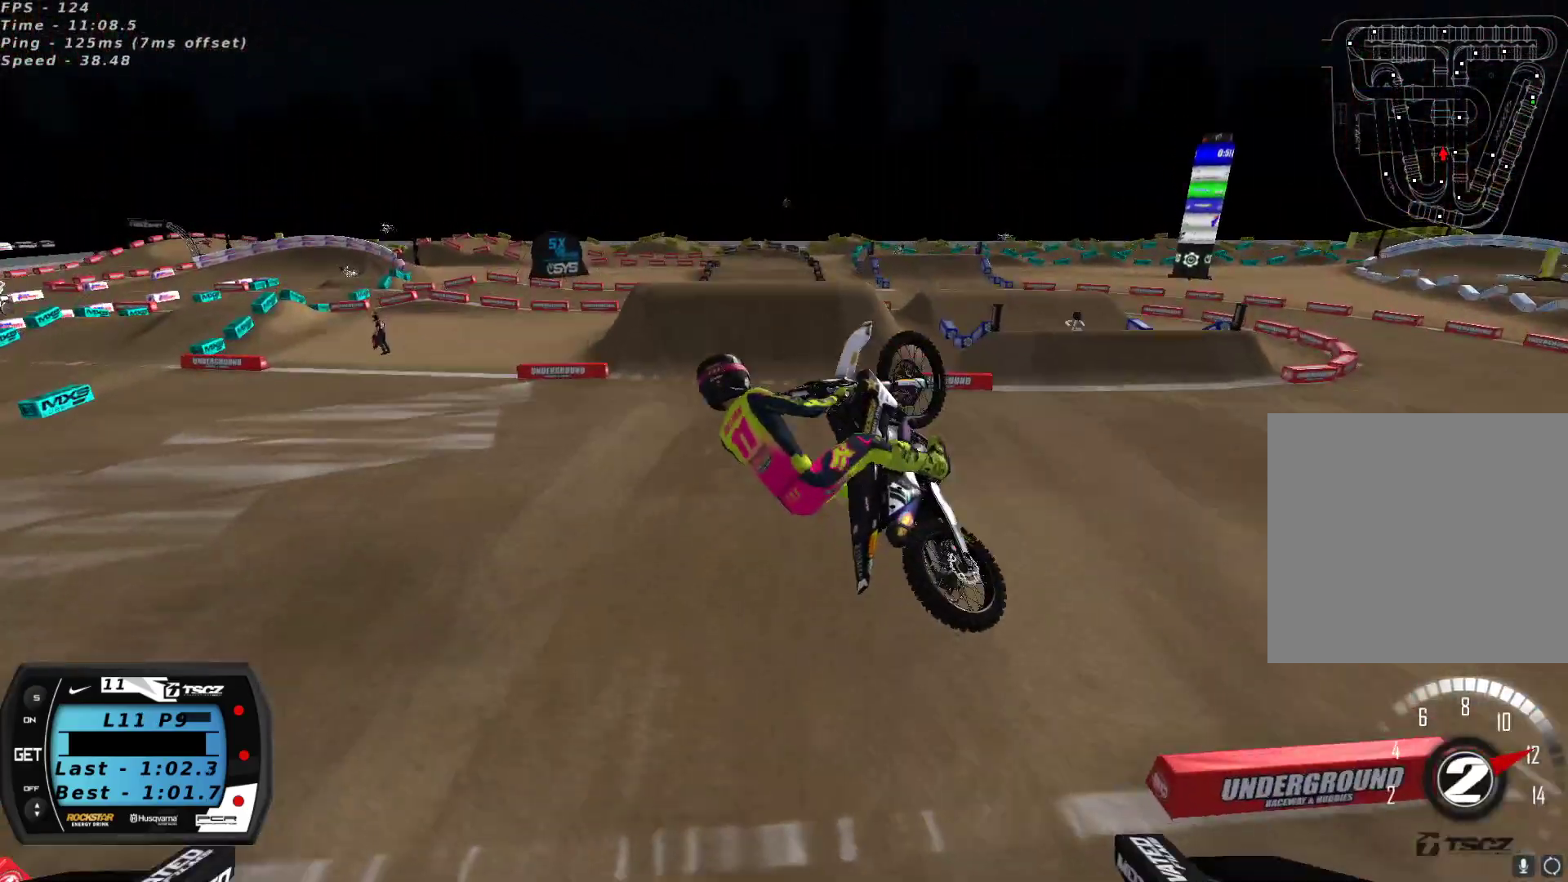
{"buttons": ["R2"], "left_stick": "up-right", "right_stick": "down-left", "events": [[33, "right_stick", "up"], [50, "A", "down"], [167, "A", "up"], [183, "left_stick", "center"], [183, "right_stick", "center"], [267, "right_stick", "down-left"], [350, "left_stick", "up-right"]]}
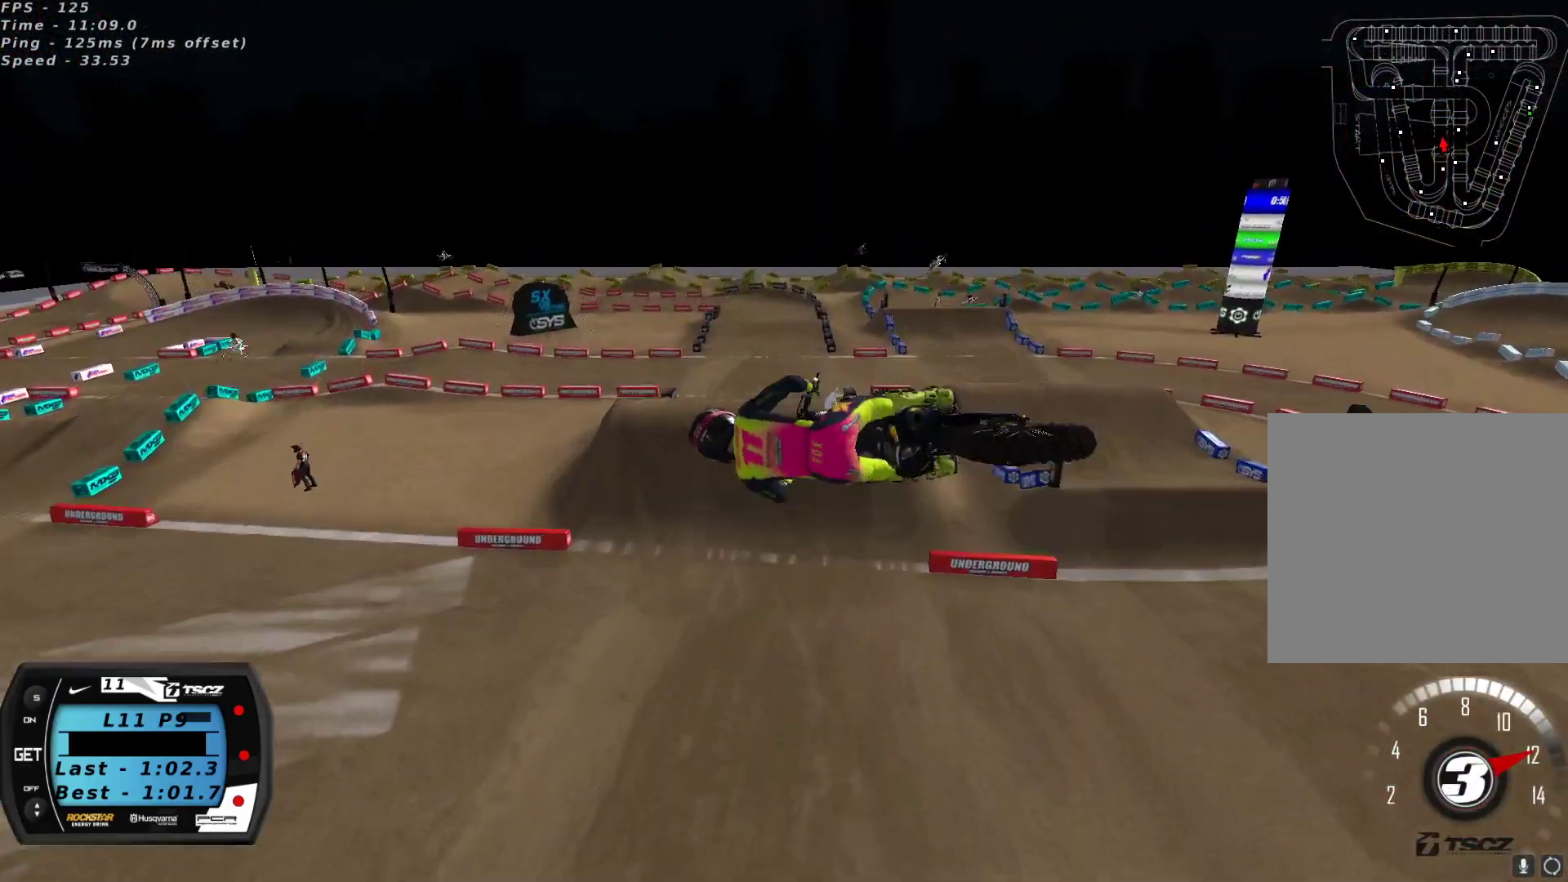
{"buttons": ["R2"], "left_stick": "center", "right_stick": "center", "events": [[233, "right_stick", "center"], [367, "left_stick", "center"]]}
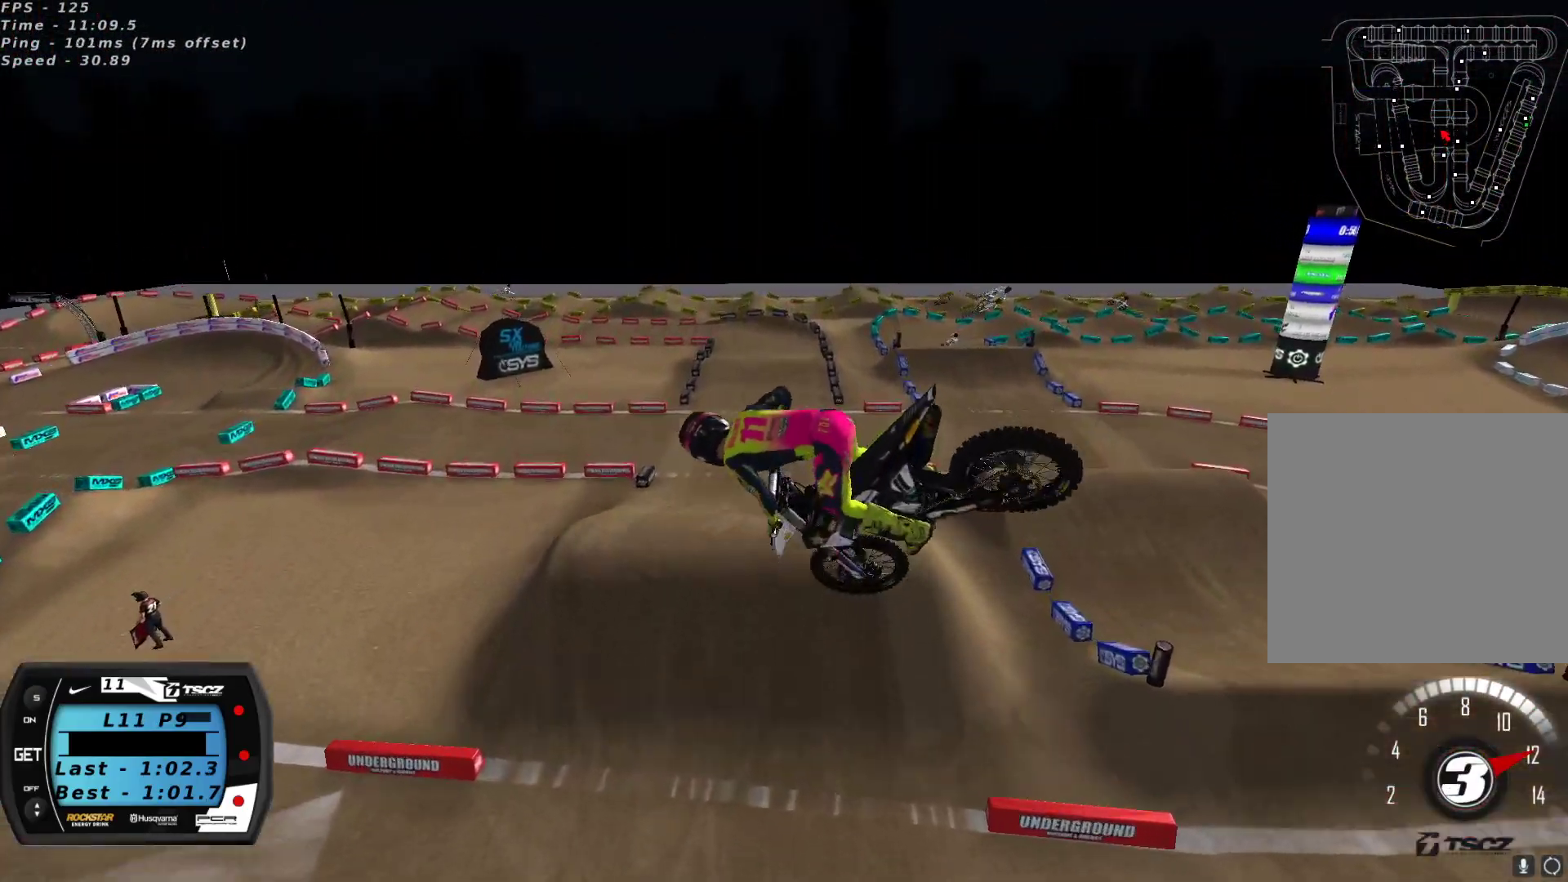
{"buttons": ["R2"], "left_stick": "right", "right_stick": "up", "events": [[83, "left_stick", "left"], [200, "right_stick", "up"], [400, "left_stick", "center"], [500, "left_stick", "right"]]}
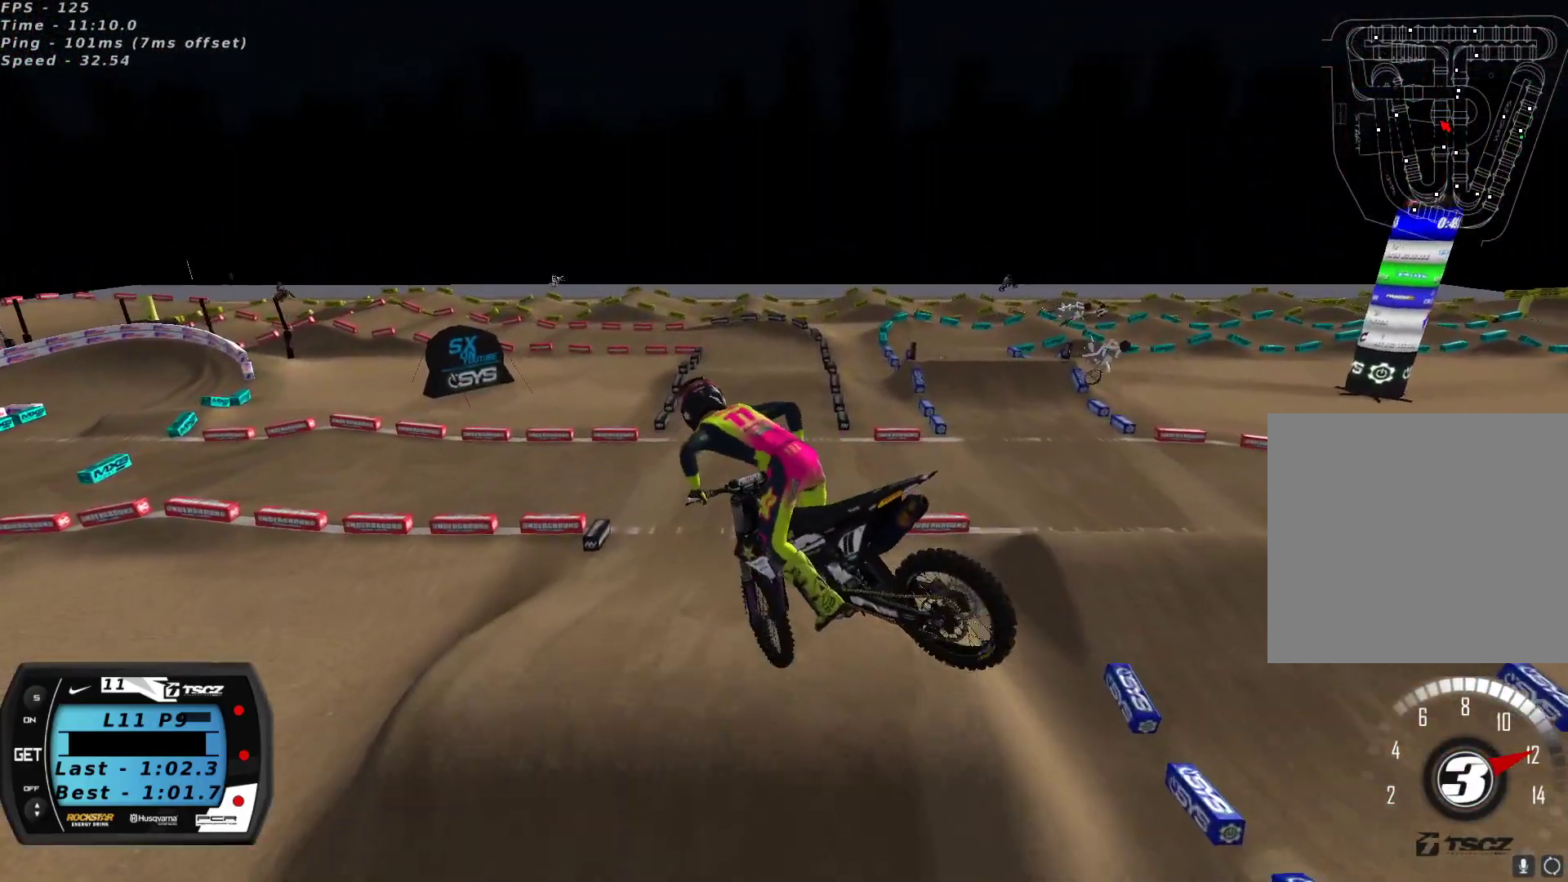
{"buttons": ["X", "R2"], "left_stick": "left", "right_stick": "up", "events": [[300, "left_stick", "center"], [450, "left_stick", "left"], [483, "X", "down"]]}
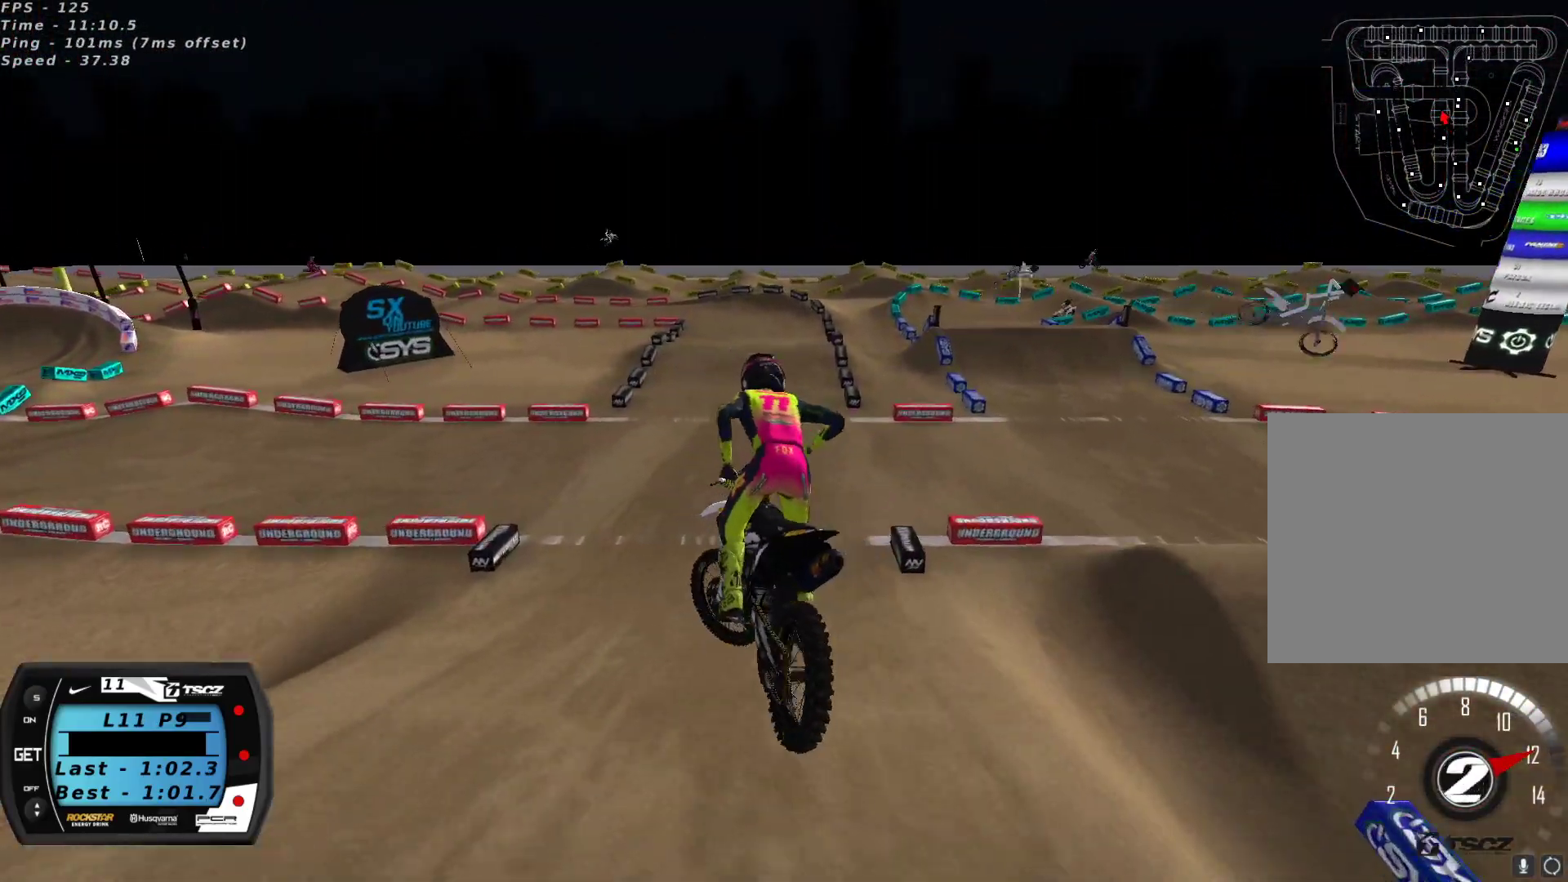
{"buttons": ["R2"], "left_stick": "center", "right_stick": "center", "events": [[67, "X", "up"], [250, "left_stick", "center"], [317, "left_stick", "down-left"], [433, "right_stick", "center"], [450, "left_stick", "center"]]}
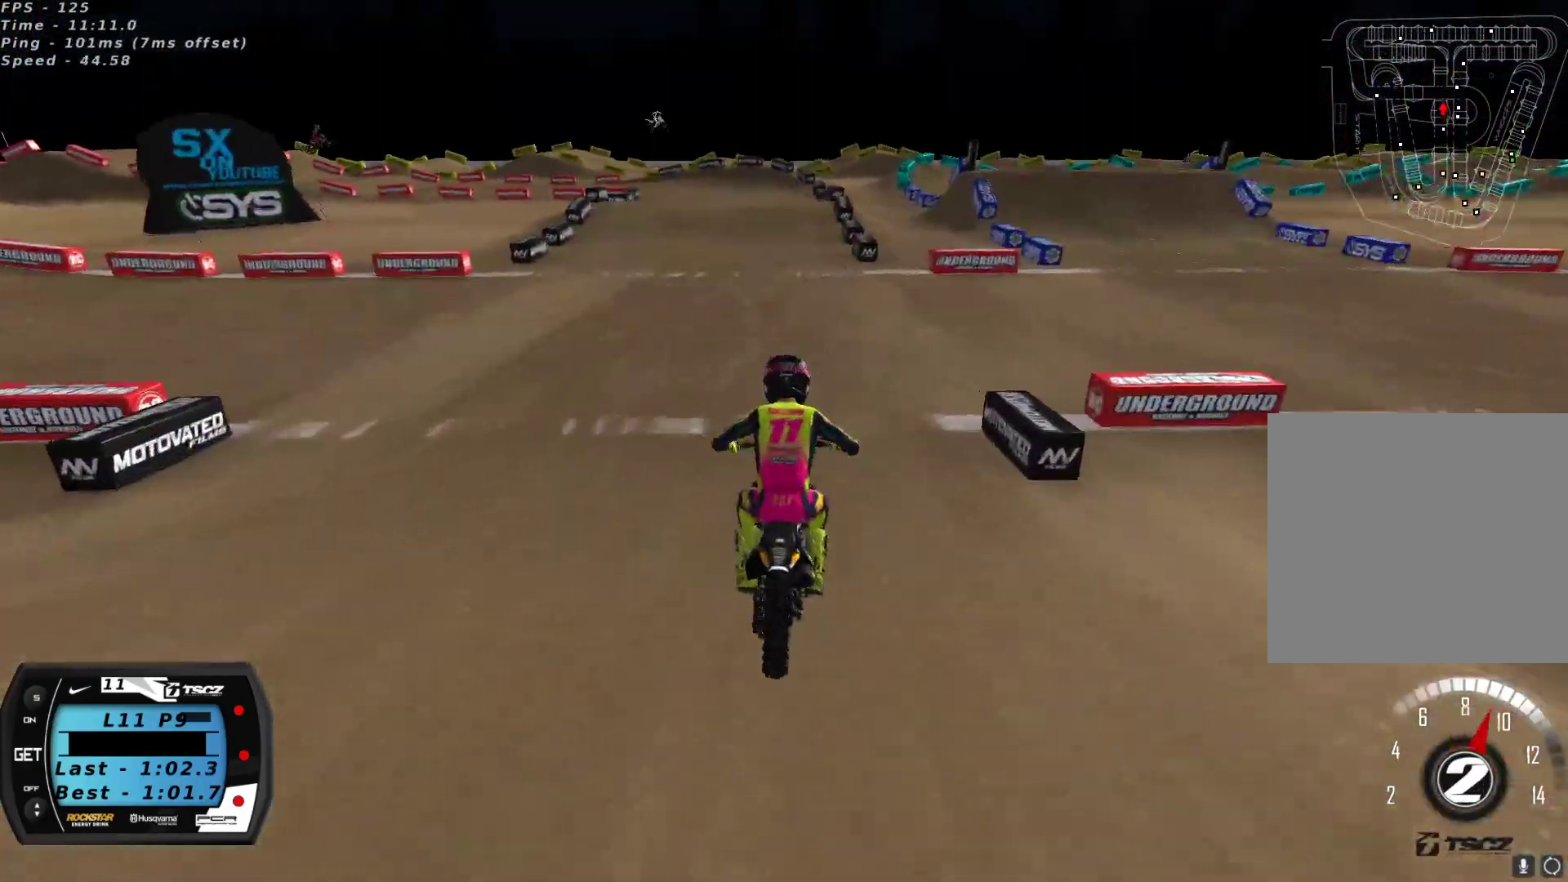
{"buttons": ["X", "R2"], "left_stick": "down-left", "right_stick": "center", "events": [[17, "left_stick", "down-left"], [150, "left_stick", "right"], [217, "left_stick", "center"], [467, "X", "down"], [500, "left_stick", "down-left"]]}
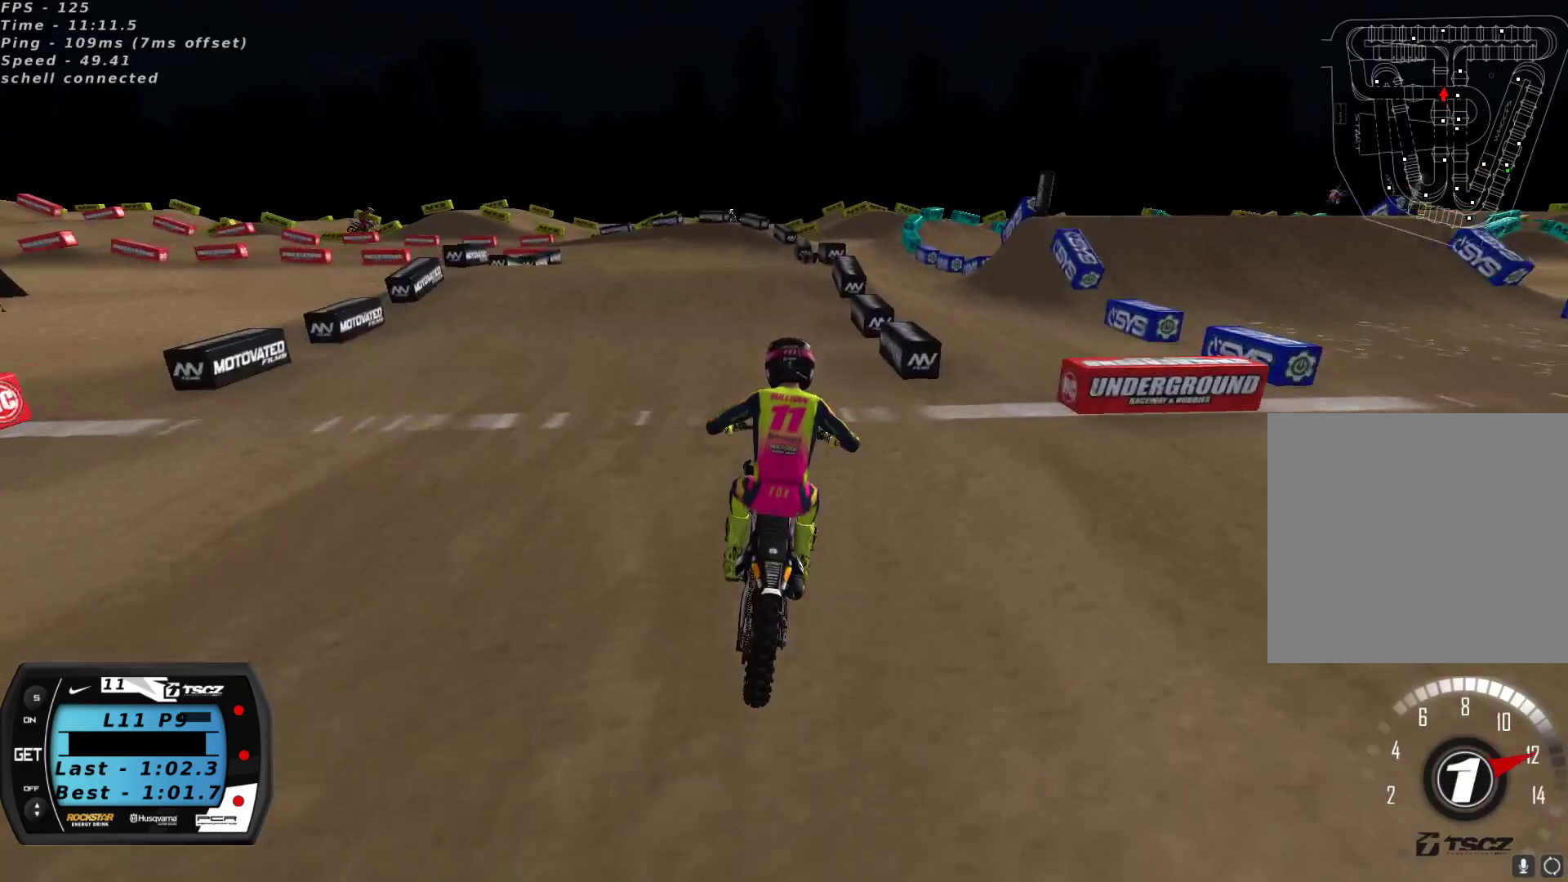
{"buttons": [], "left_stick": "down-left", "right_stick": "center", "events": [[50, "X", "up"], [67, "R2", "up"]]}
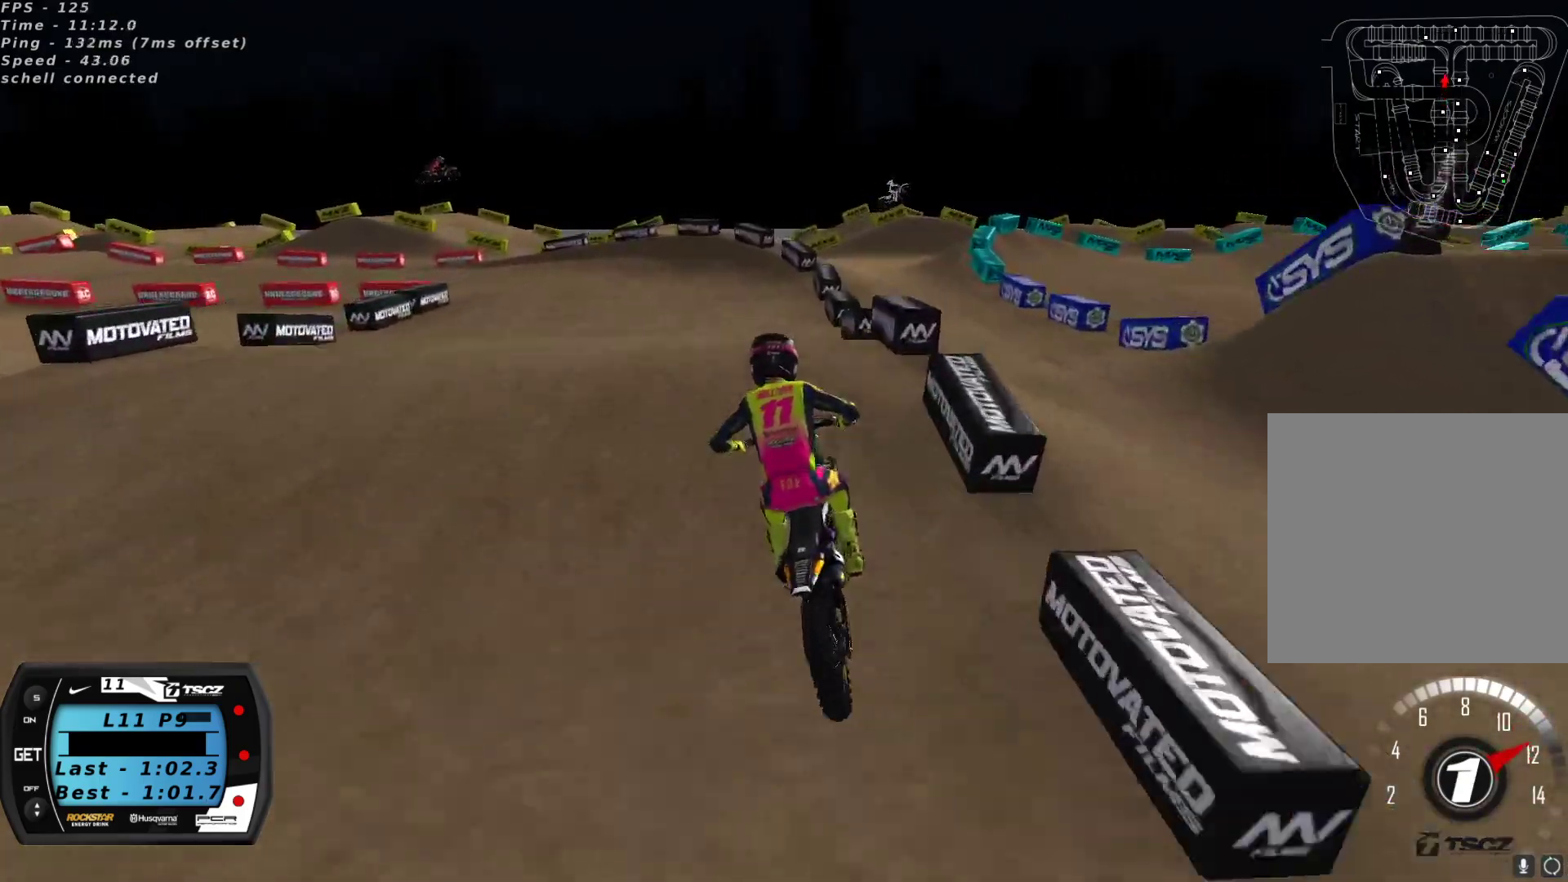
{"buttons": [], "left_stick": "down-left", "right_stick": "up", "events": [[67, "right_stick", "down-left"], [217, "R2", "down"], [350, "right_stick", "up"], [400, "R2", "up"]]}
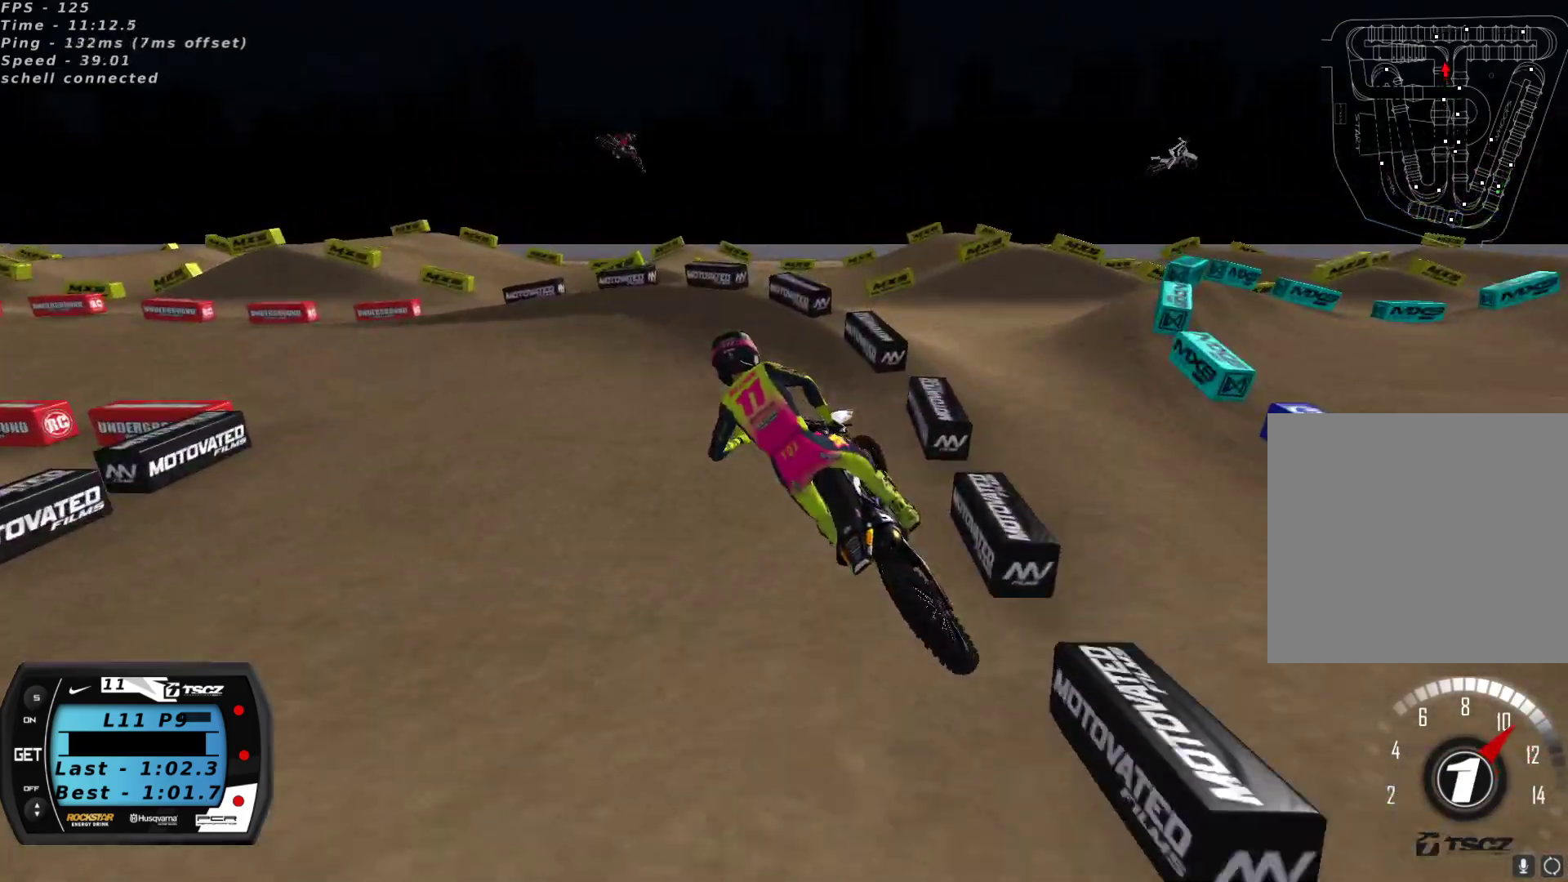
{"buttons": [], "left_stick": "down-left", "right_stick": "up", "events": [[17, "left_stick", "center"], [167, "left_stick", "right"], [217, "left_stick", "center"], [317, "left_stick", "down-left"]]}
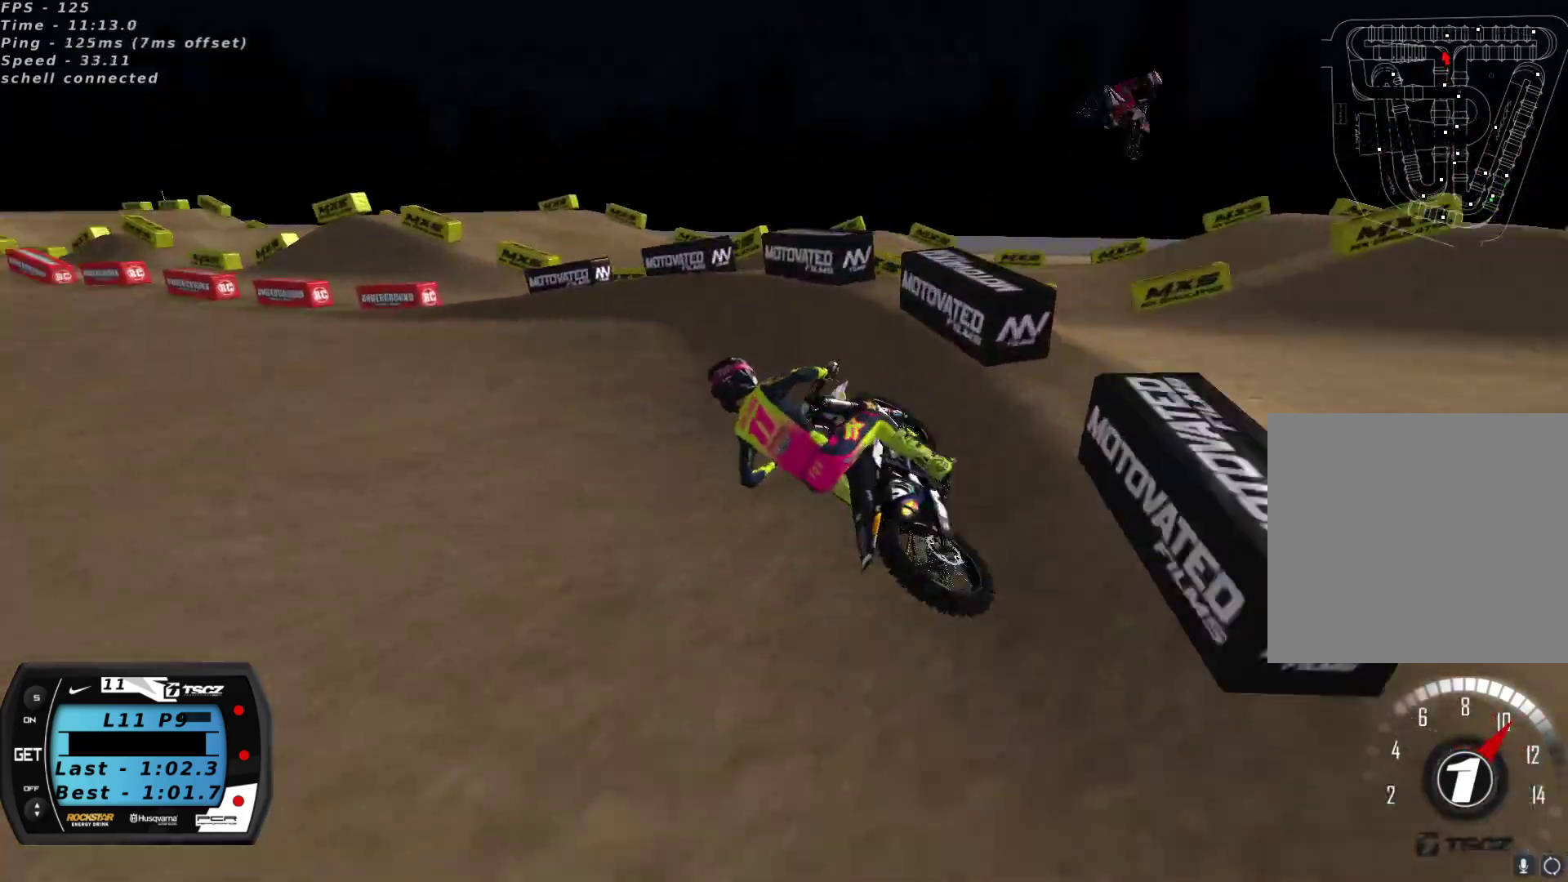
{"buttons": ["A", "R2"], "left_stick": "center", "right_stick": "up", "events": [[167, "R2", "down"], [283, "left_stick", "center"], [467, "A", "down"]]}
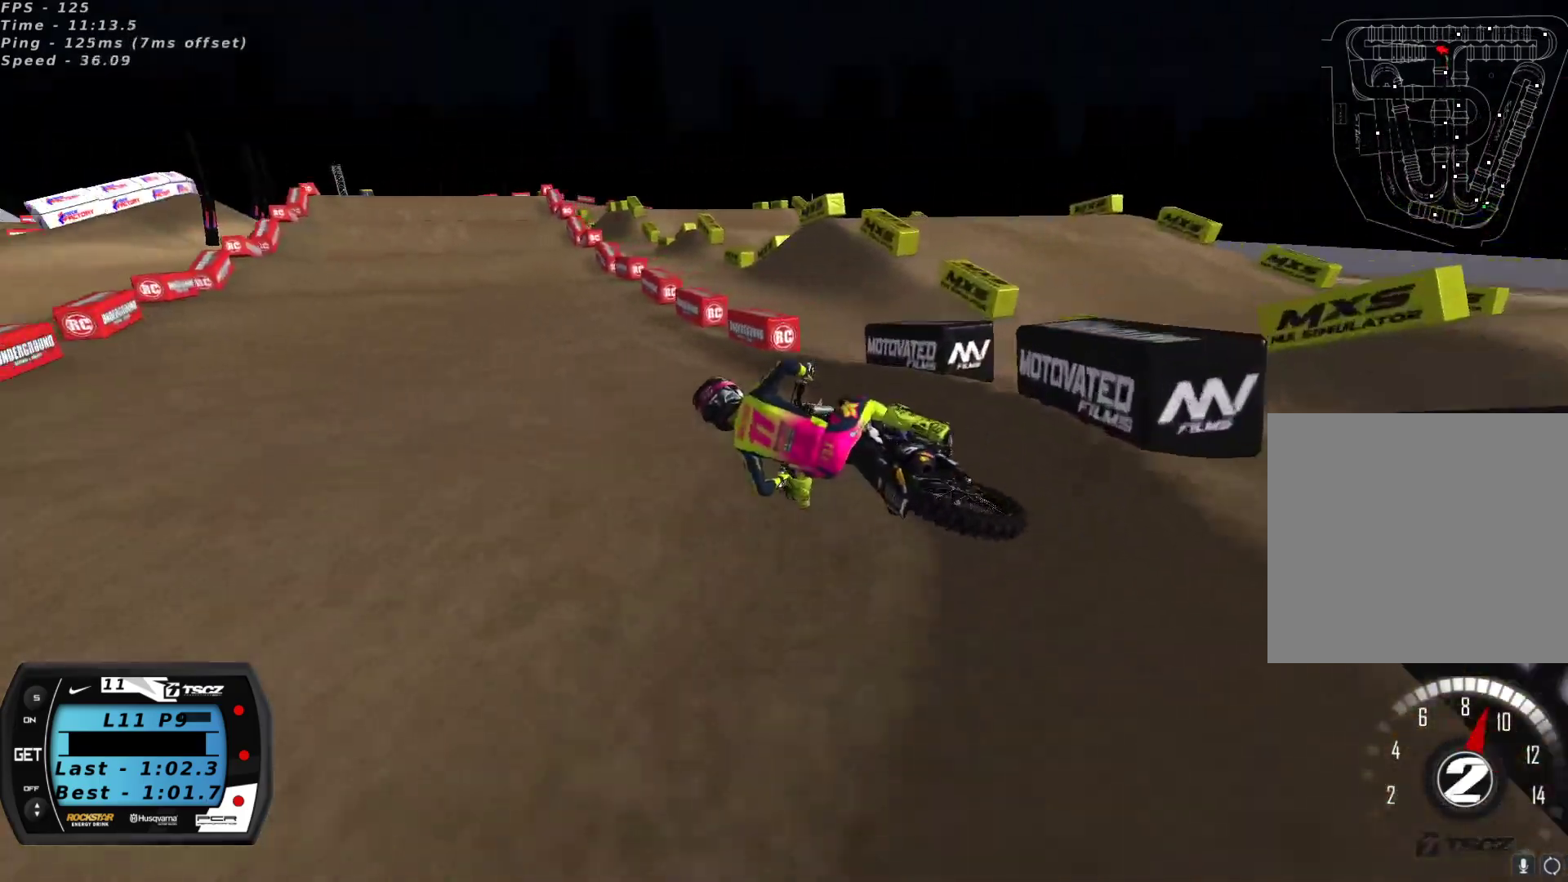
{"buttons": ["R2"], "left_stick": "right", "right_stick": "up", "events": [[50, "left_stick", "right"], [67, "A", "up"]]}
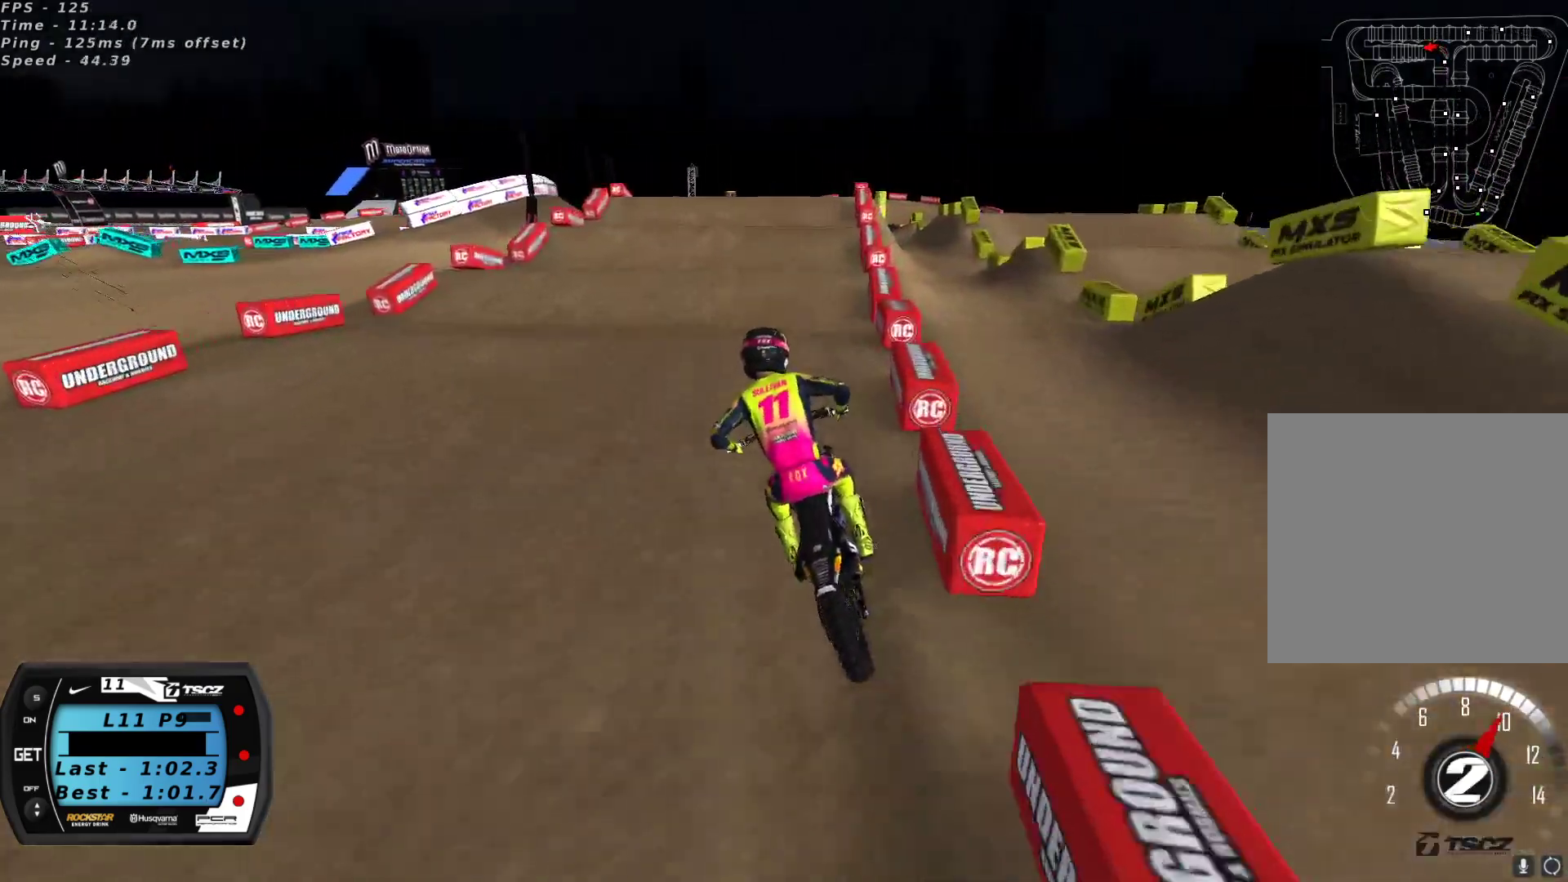
{"buttons": ["R2"], "left_stick": "center", "right_stick": "down", "events": [[17, "left_stick", "center"], [83, "left_stick", "right"], [183, "right_stick", "center"], [200, "left_stick", "center"], [283, "left_stick", "right"], [367, "R2", "up"], [367, "left_stick", "center"], [467, "R2", "down"], [467, "right_stick", "down"]]}
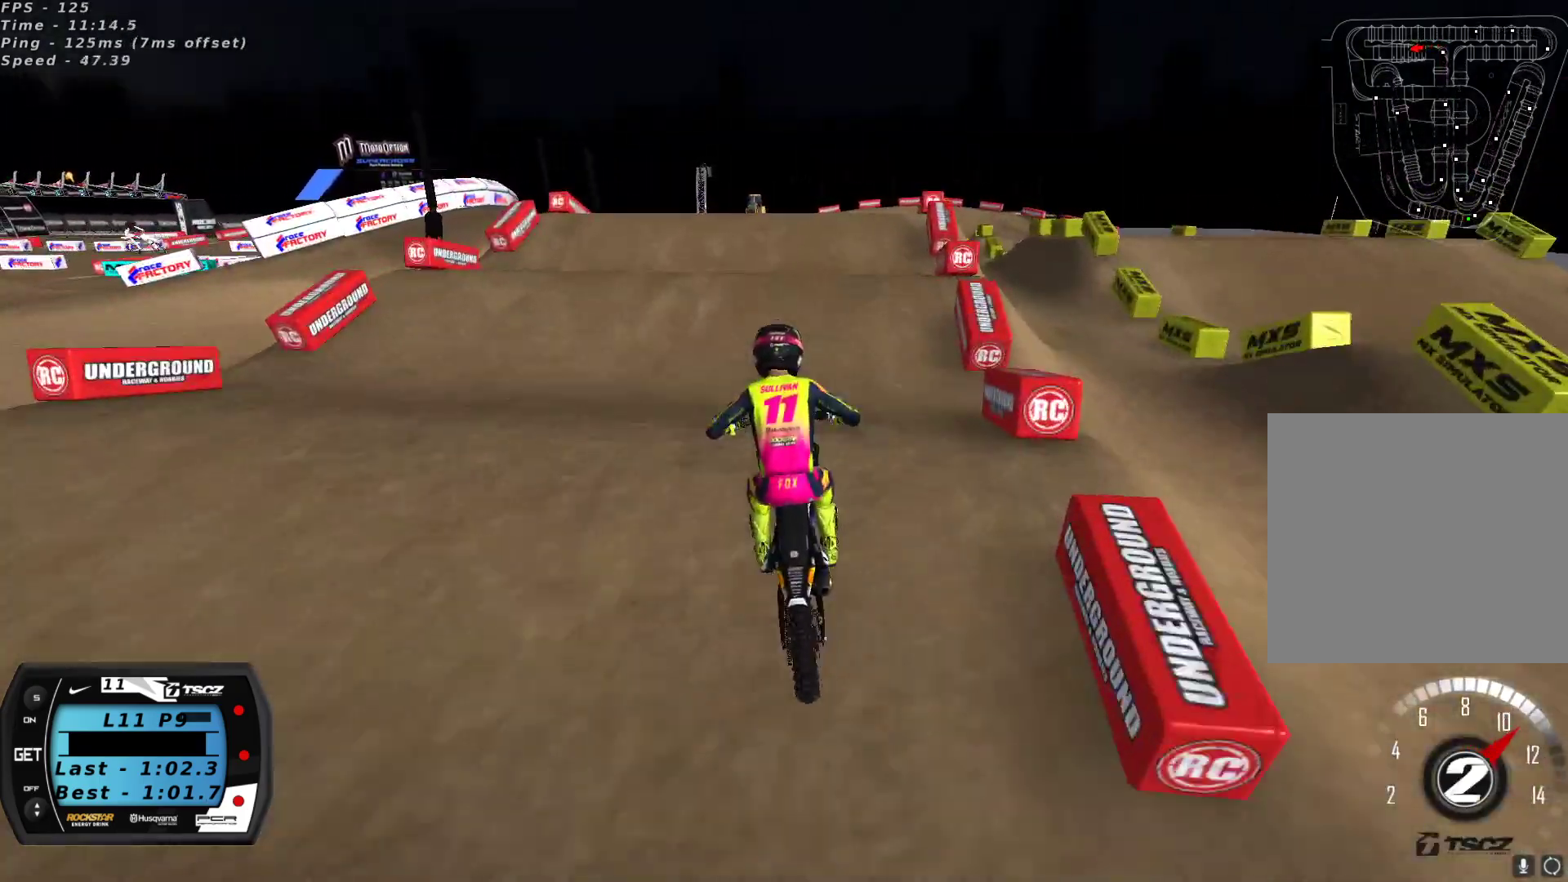
{"buttons": [], "left_stick": "center", "right_stick": "center", "events": [[33, "left_stick", "right"], [100, "R2", "up"], [100, "right_stick", "center"], [167, "left_stick", "center"], [300, "right_stick", "down"], [417, "right_stick", "center"]]}
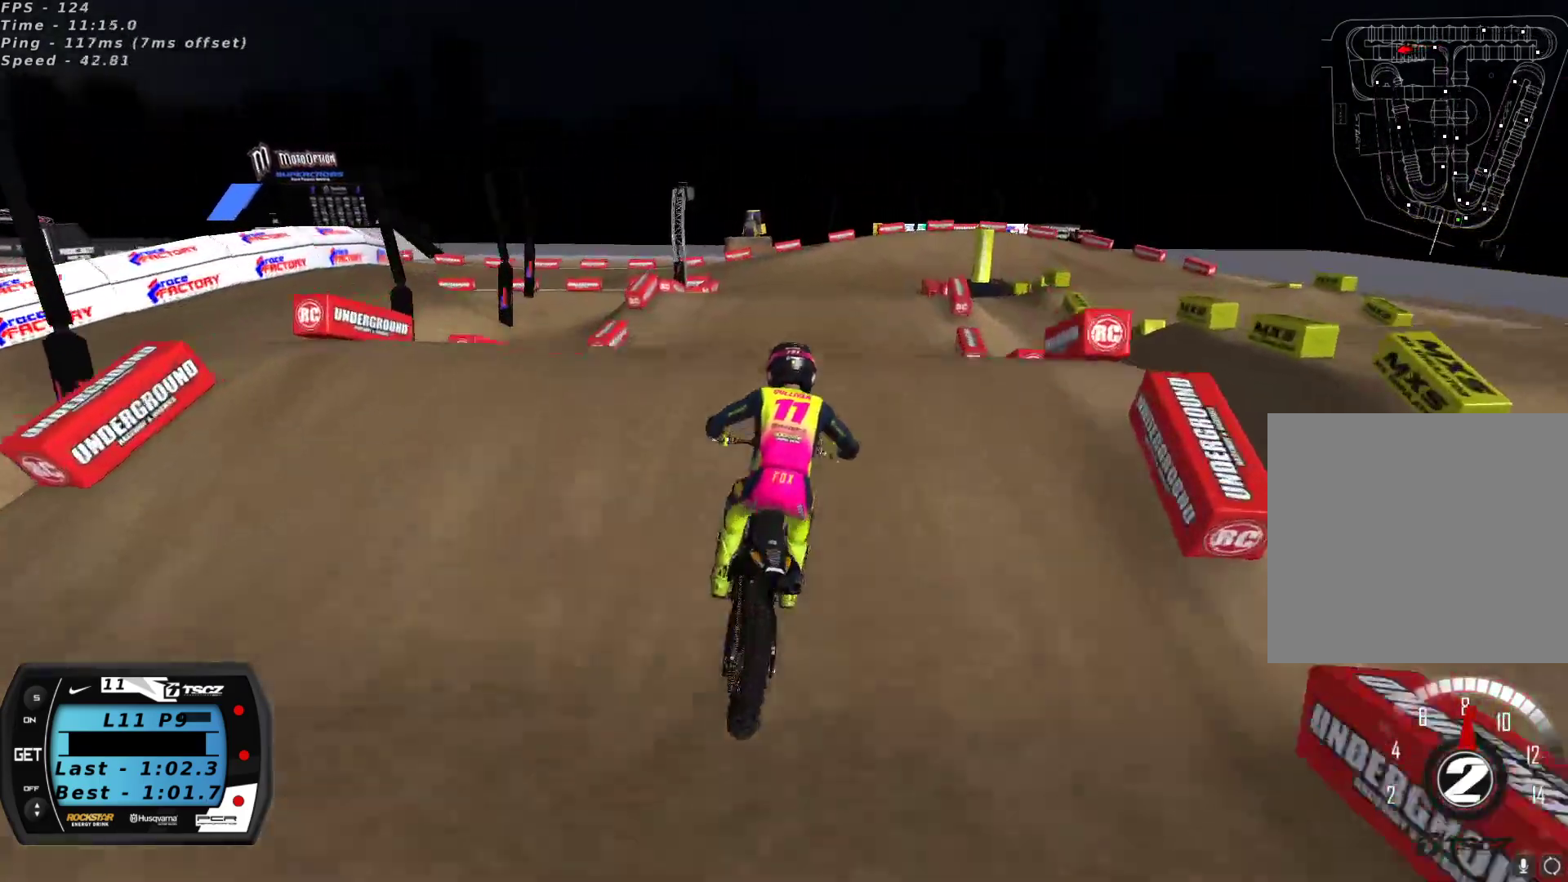
{"buttons": ["R2"], "left_stick": "right", "right_stick": "up", "events": [[50, "right_stick", "down"], [117, "R2", "down"], [183, "left_stick", "right"], [200, "R2", "up"], [250, "right_stick", "center"], [333, "L2", "down"], [433, "right_stick", "up-left"], [483, "L2", "up"], [483, "R2", "down"], [500, "right_stick", "up"]]}
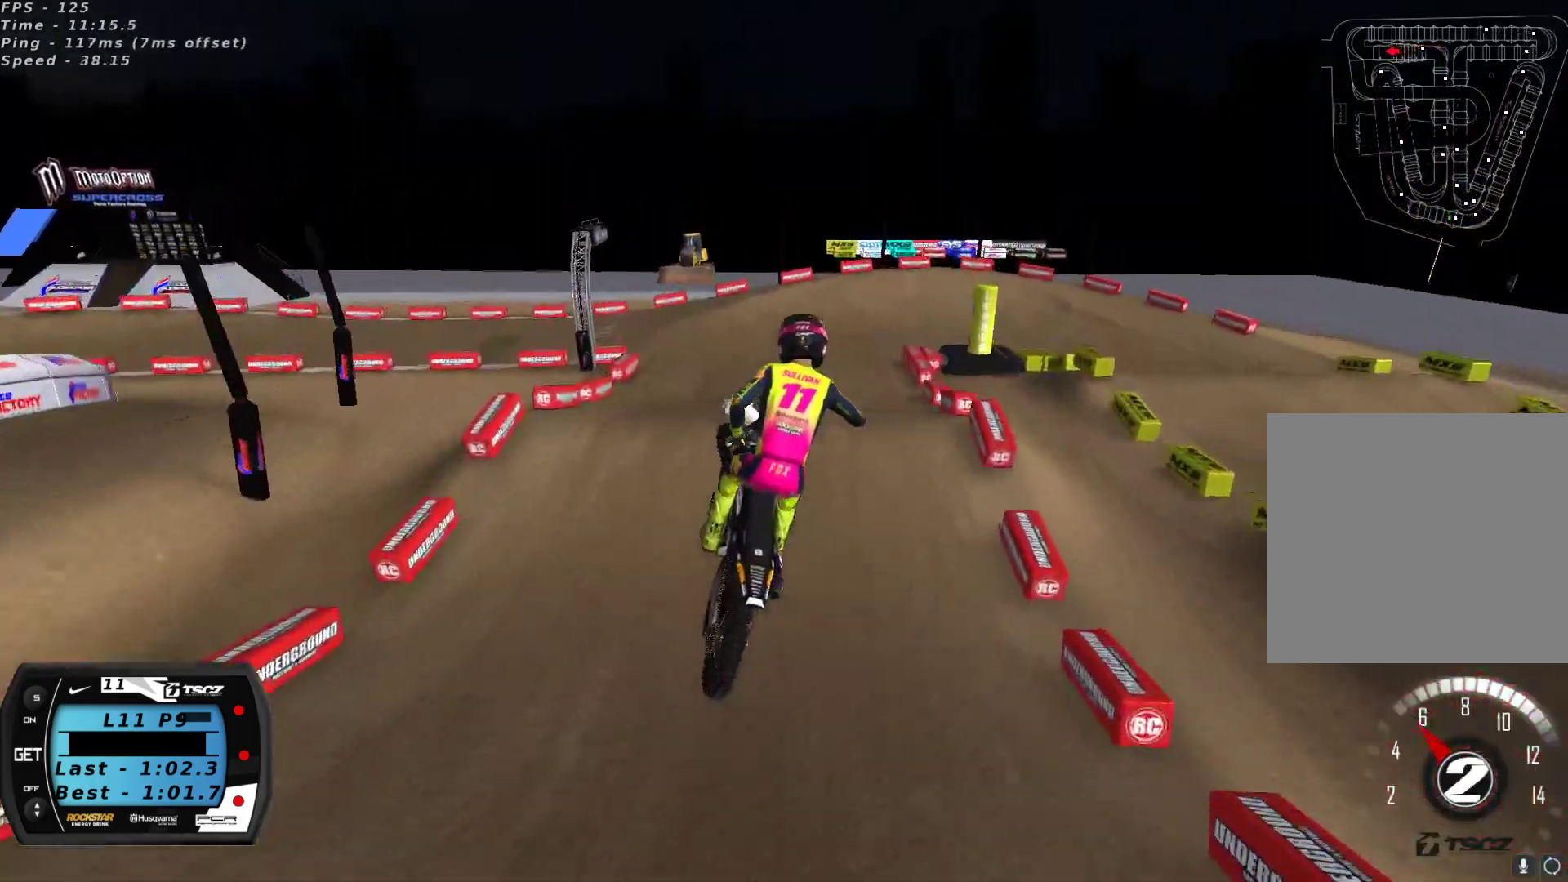
{"buttons": ["R2"], "left_stick": "center", "right_stick": "up", "events": [[383, "X", "down"], [433, "X", "up"], [483, "left_stick", "center"]]}
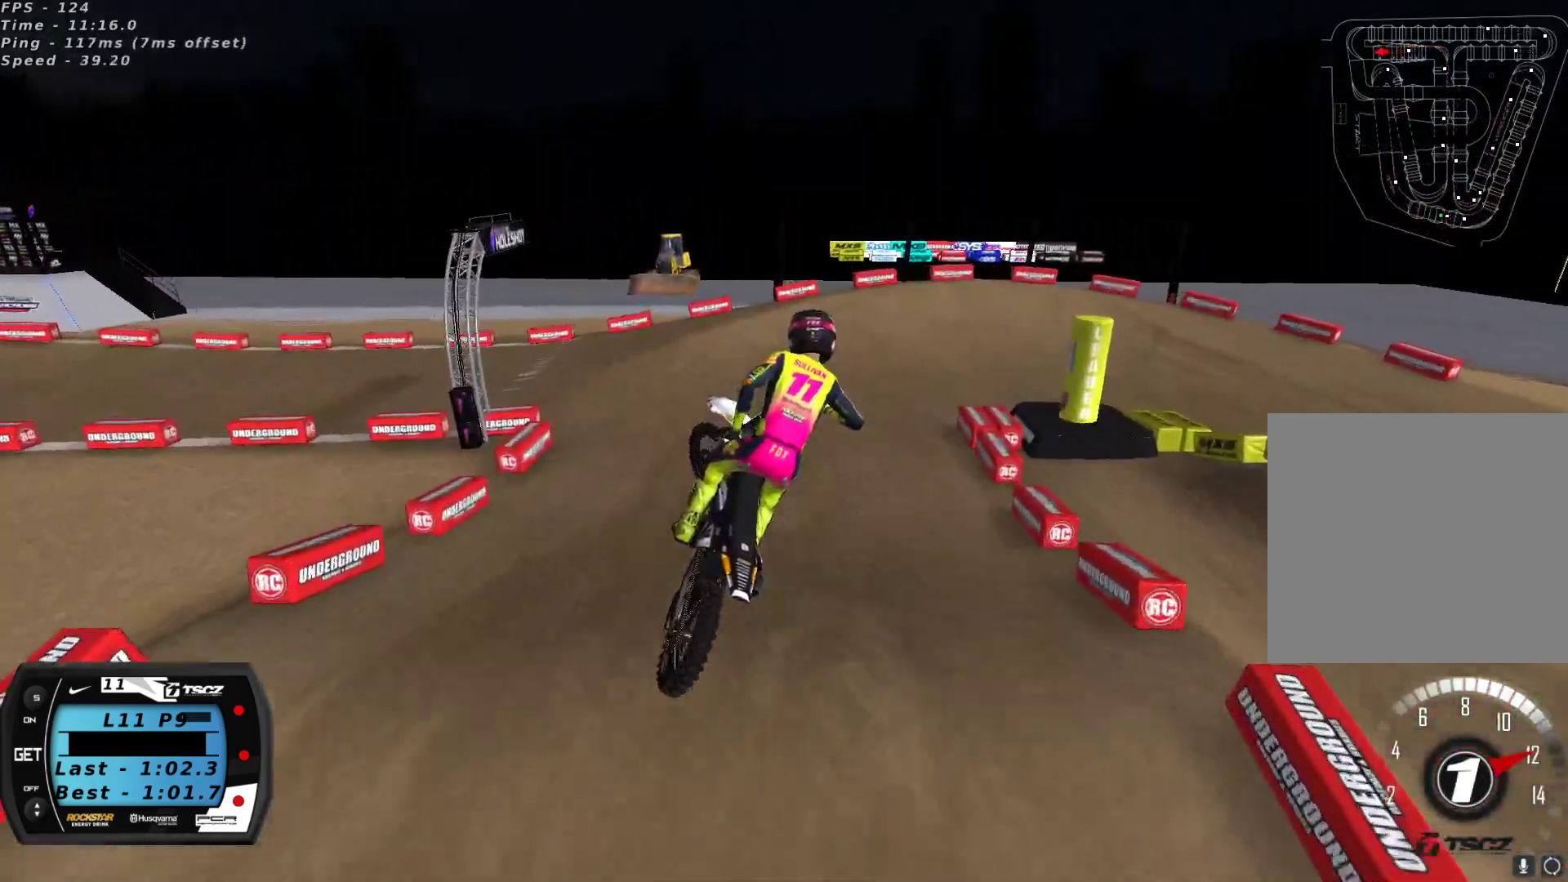
{"buttons": ["R2"], "left_stick": "center", "right_stick": "up", "events": [[83, "left_stick", "down-left"], [300, "left_stick", "center"]]}
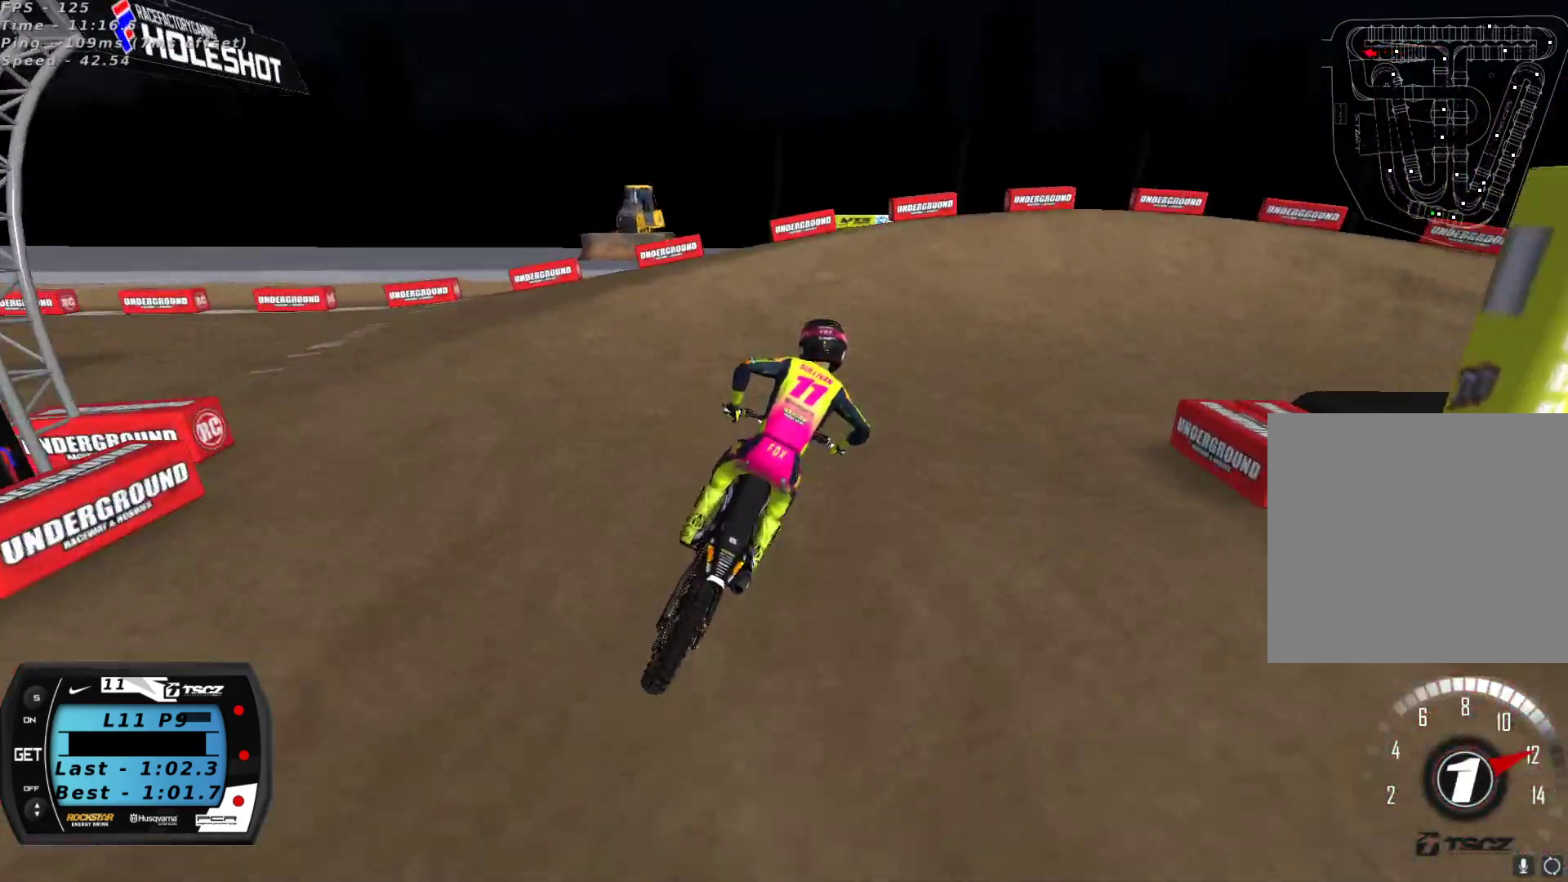
{"buttons": ["Y"], "left_stick": "right", "right_stick": "center", "events": [[50, "right_stick", "center"], [67, "left_stick", "up-right"], [183, "R2", "up"], [233, "left_stick", "center"], [400, "left_stick", "right"], [450, "Y", "down"]]}
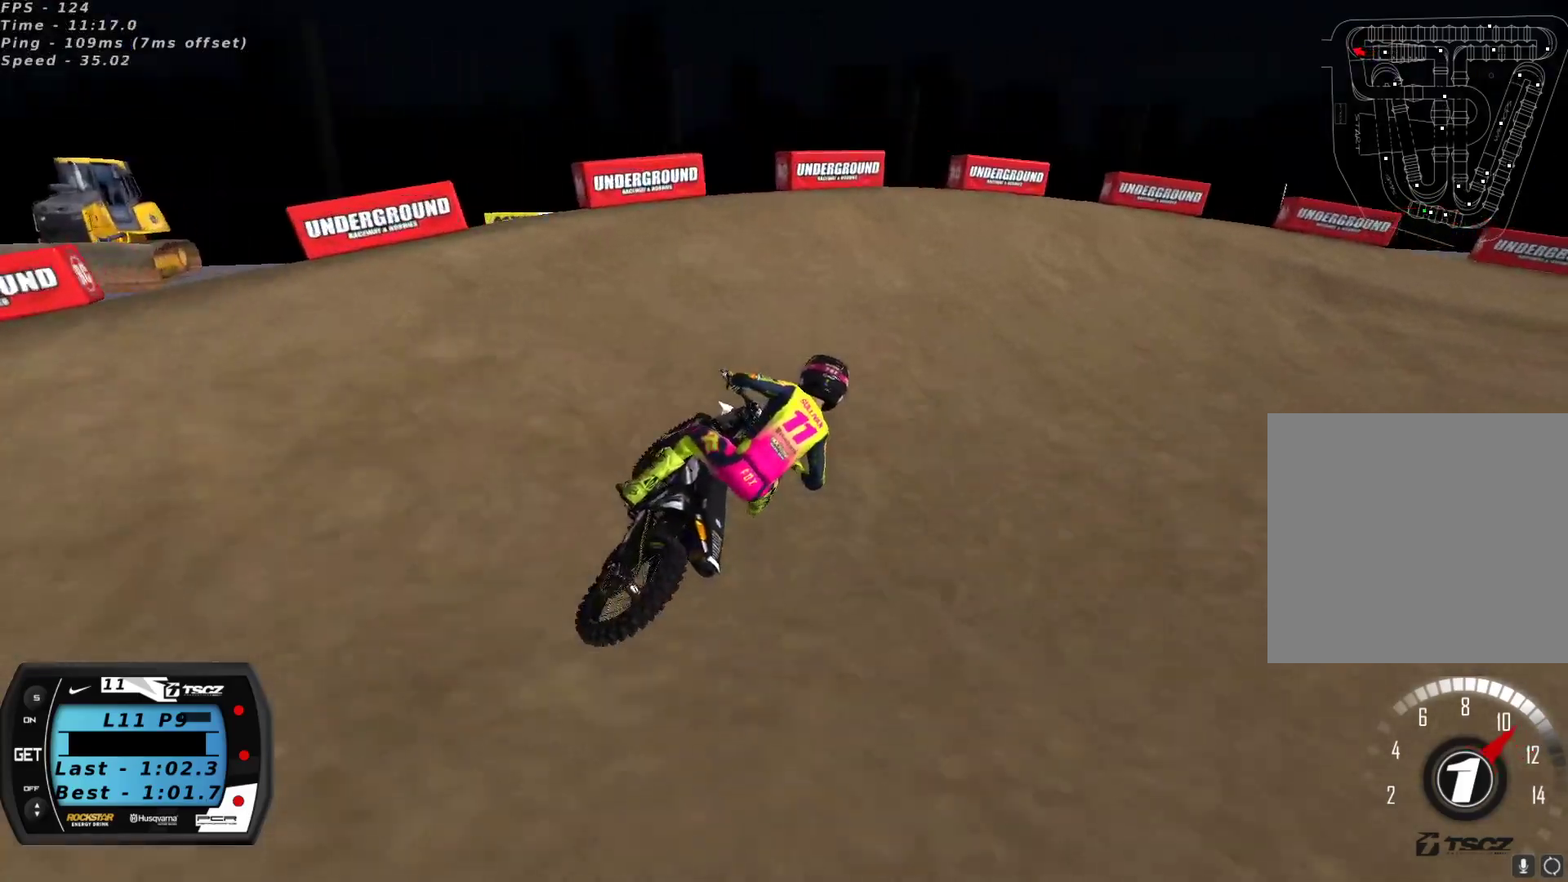
{"buttons": [], "left_stick": "right", "right_stick": "up", "events": [[200, "Y", "up"], [283, "left_stick", "up-right"], [400, "right_stick", "up"], [417, "left_stick", "right"]]}
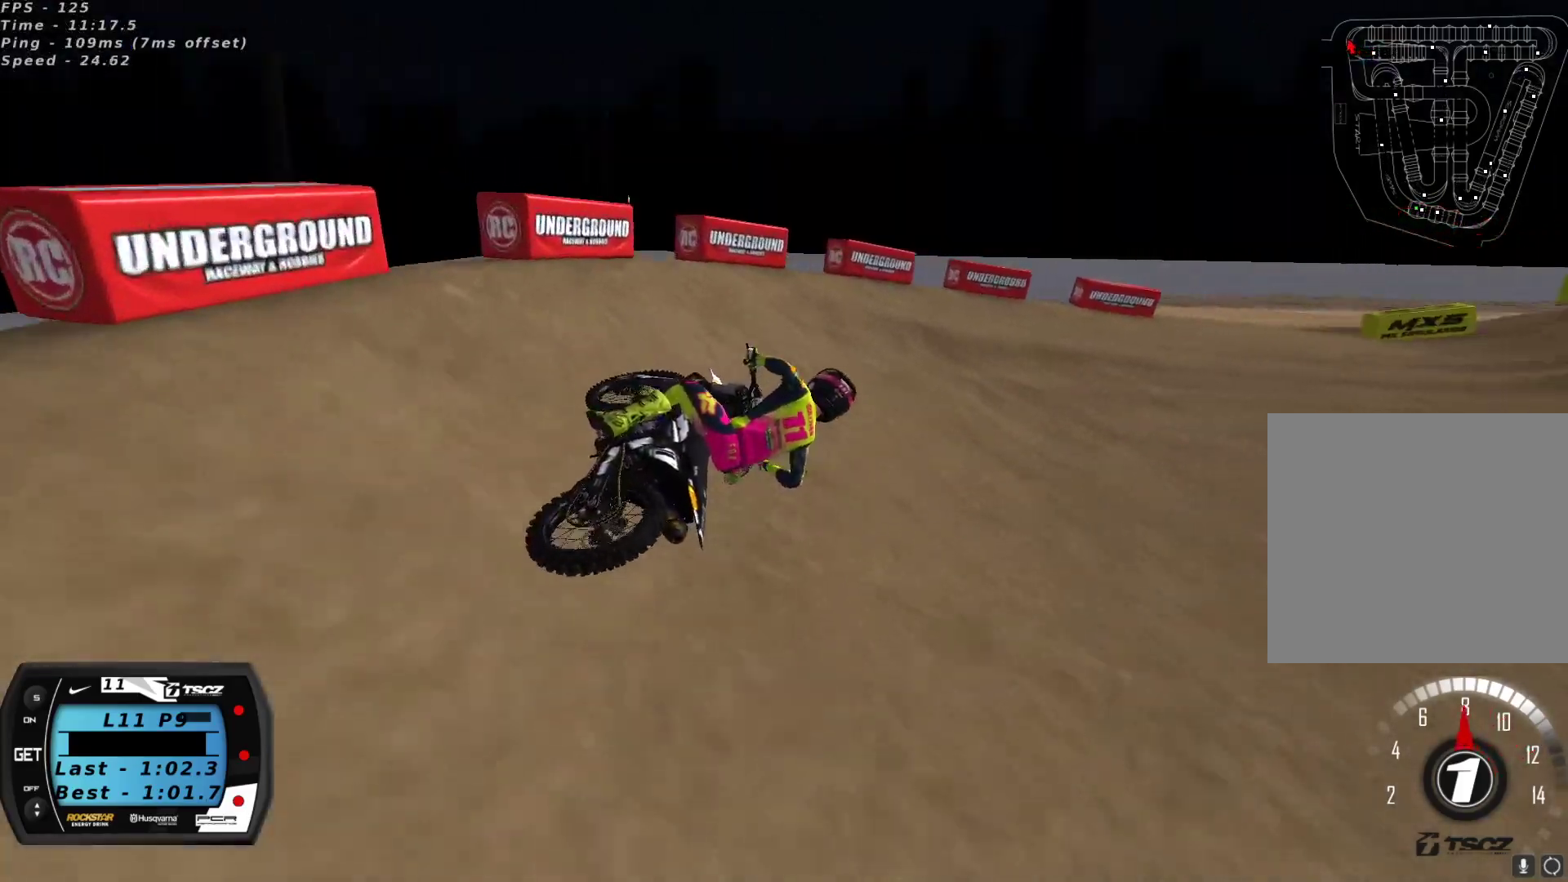
{"buttons": ["R2"], "left_stick": "down-left", "right_stick": "up", "events": [[117, "left_stick", "center"], [183, "R2", "down"], [400, "left_stick", "down-left"]]}